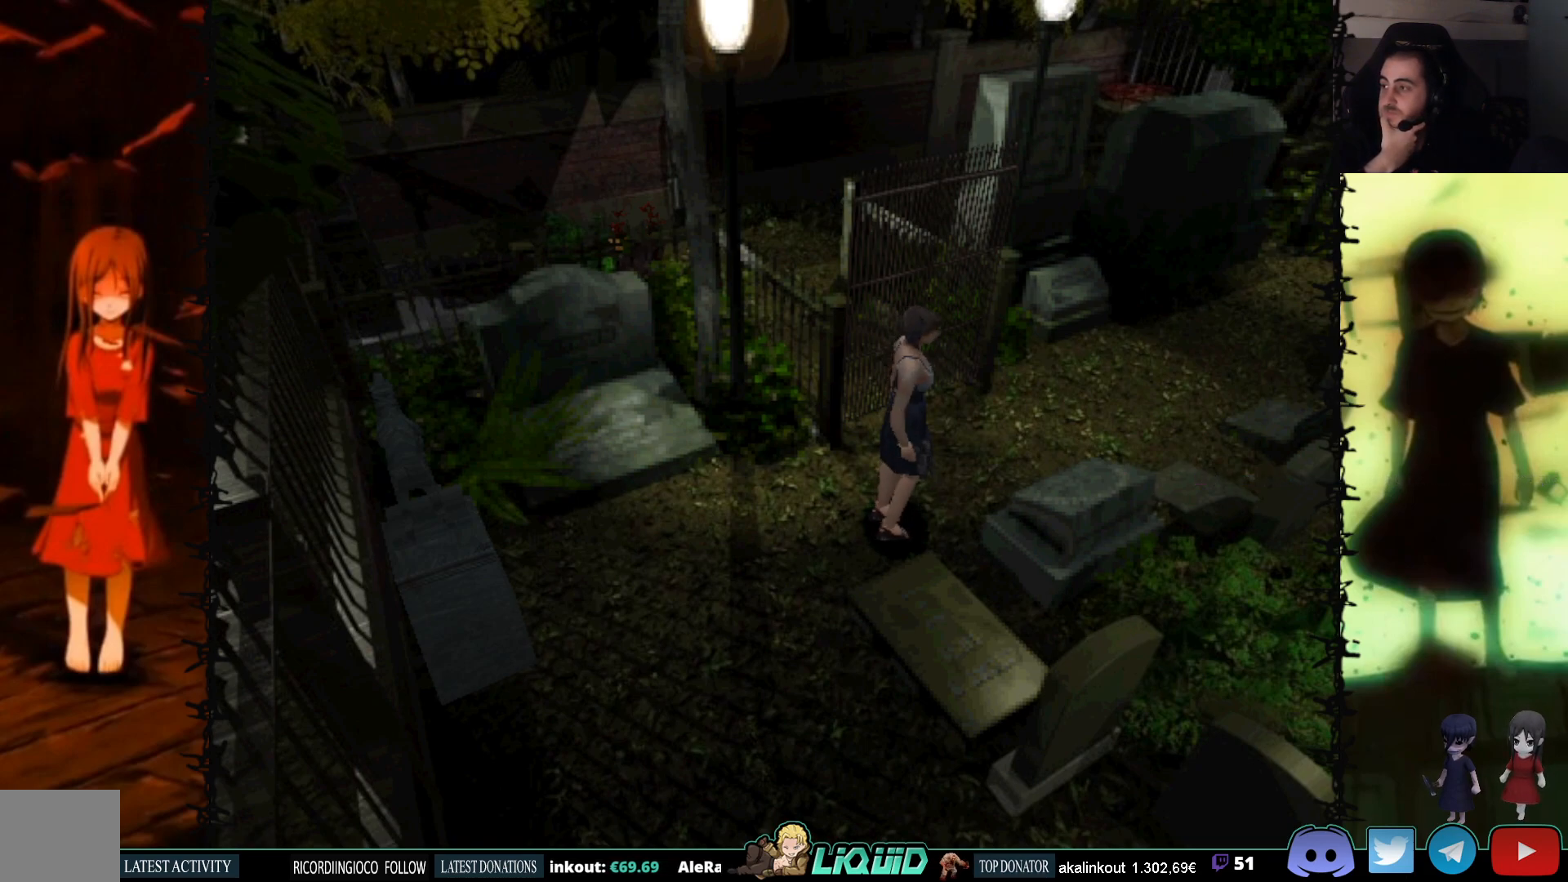
Gameplay with a controller (PlayStation layout); each line is a JSON object with the inputs held at the frame after it. "events" lists button and stick changes between this image and that frame as [ms after this image, input, new state], when the widget could be followed in between. Not read: left_stick right_stick.
{"buttons": ["DPAD_UP"], "events": [[483, "DPAD_UP", "down"]]}
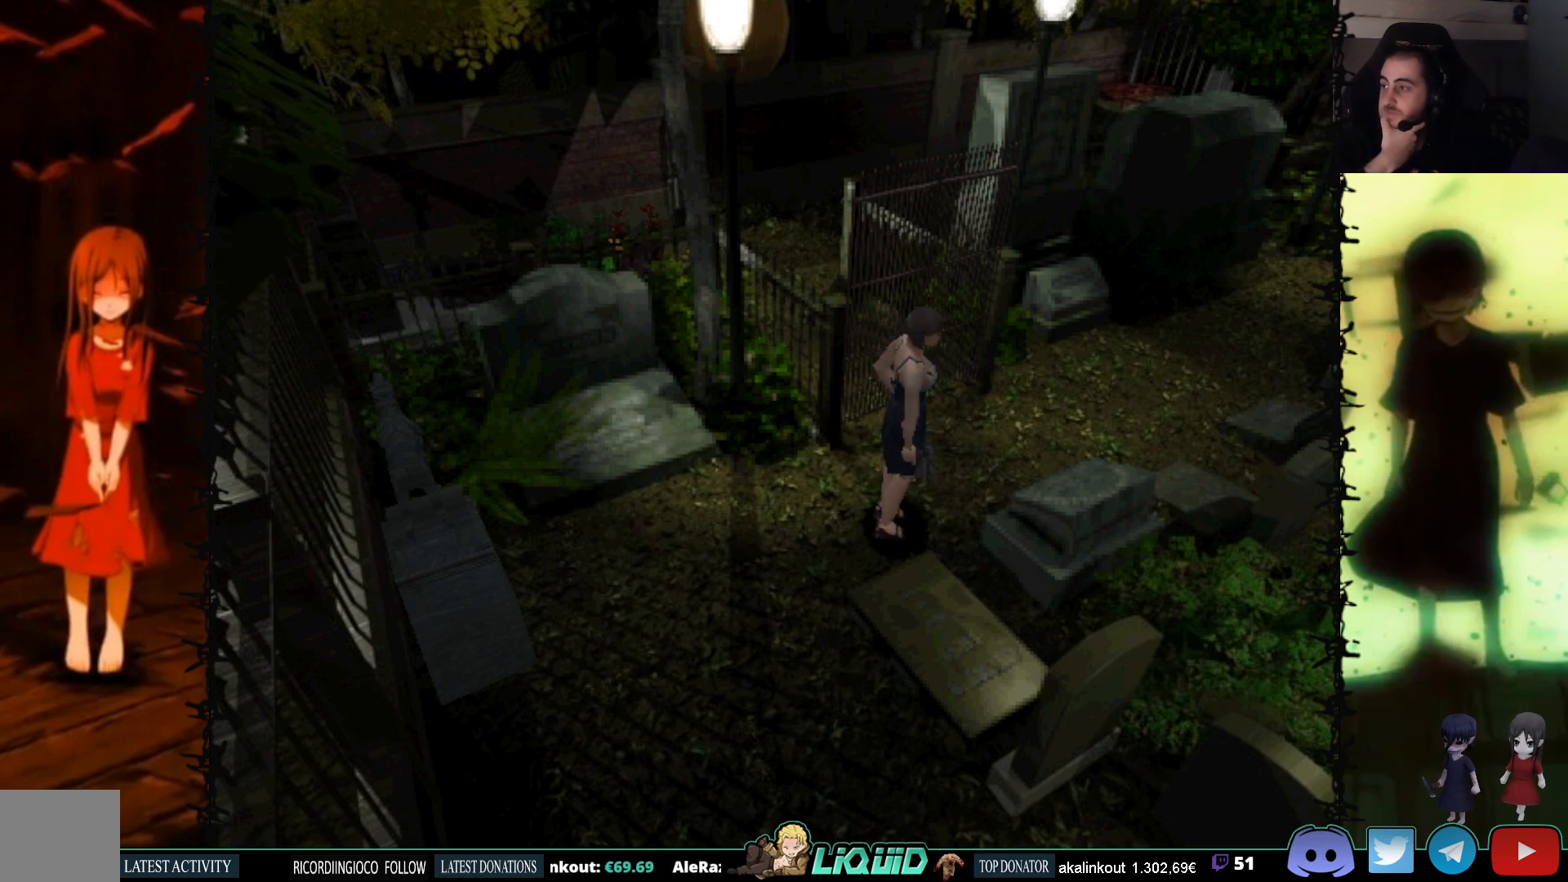
{"buttons": ["DPAD_UP"], "events": []}
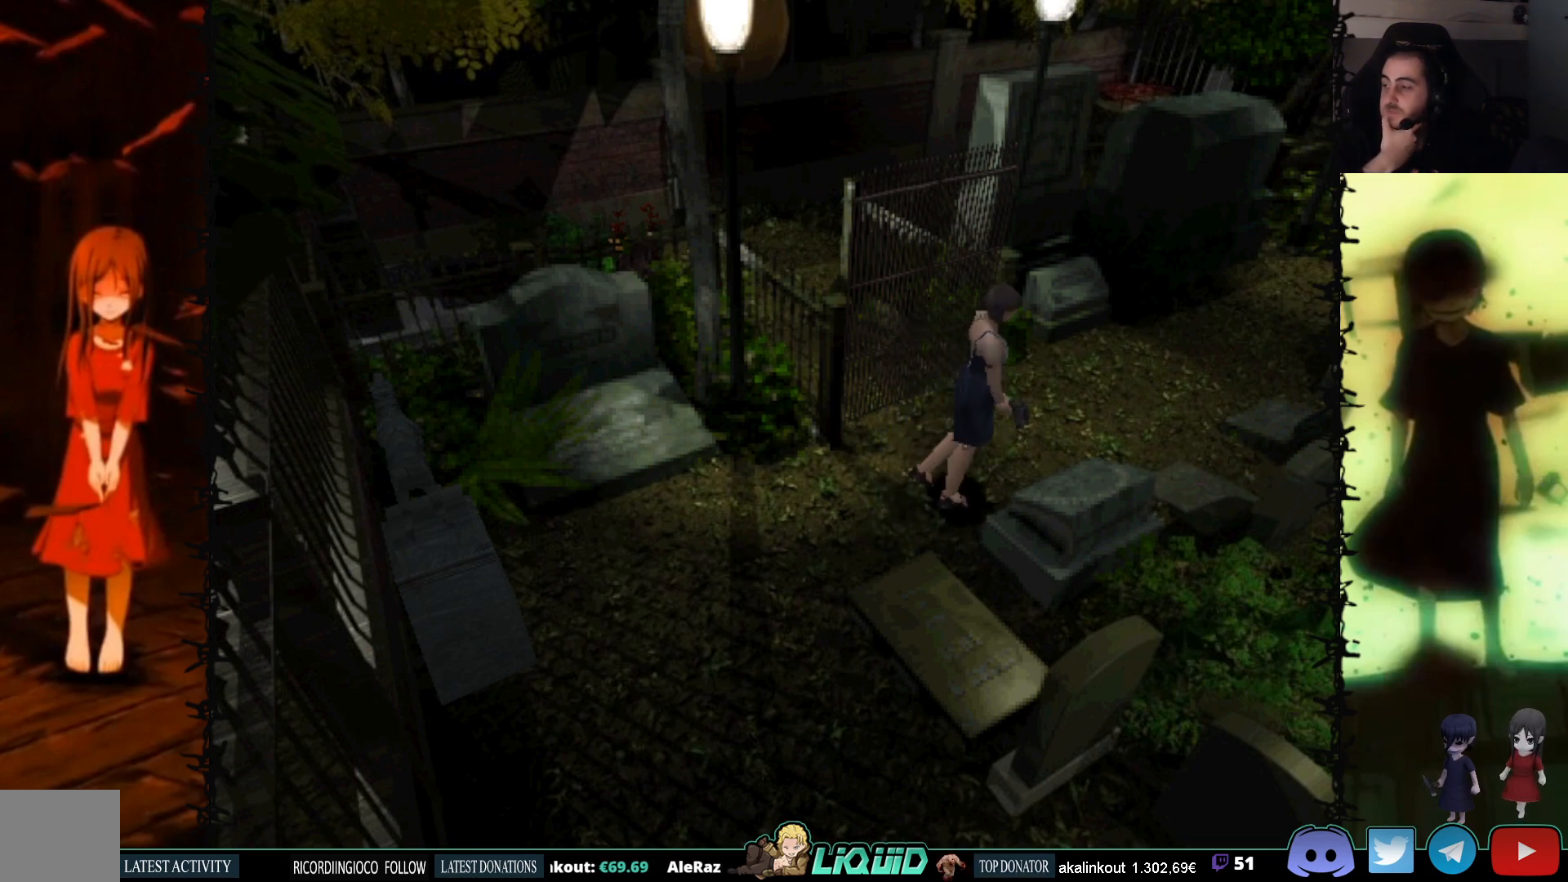
{"buttons": ["DPAD_UP"], "events": []}
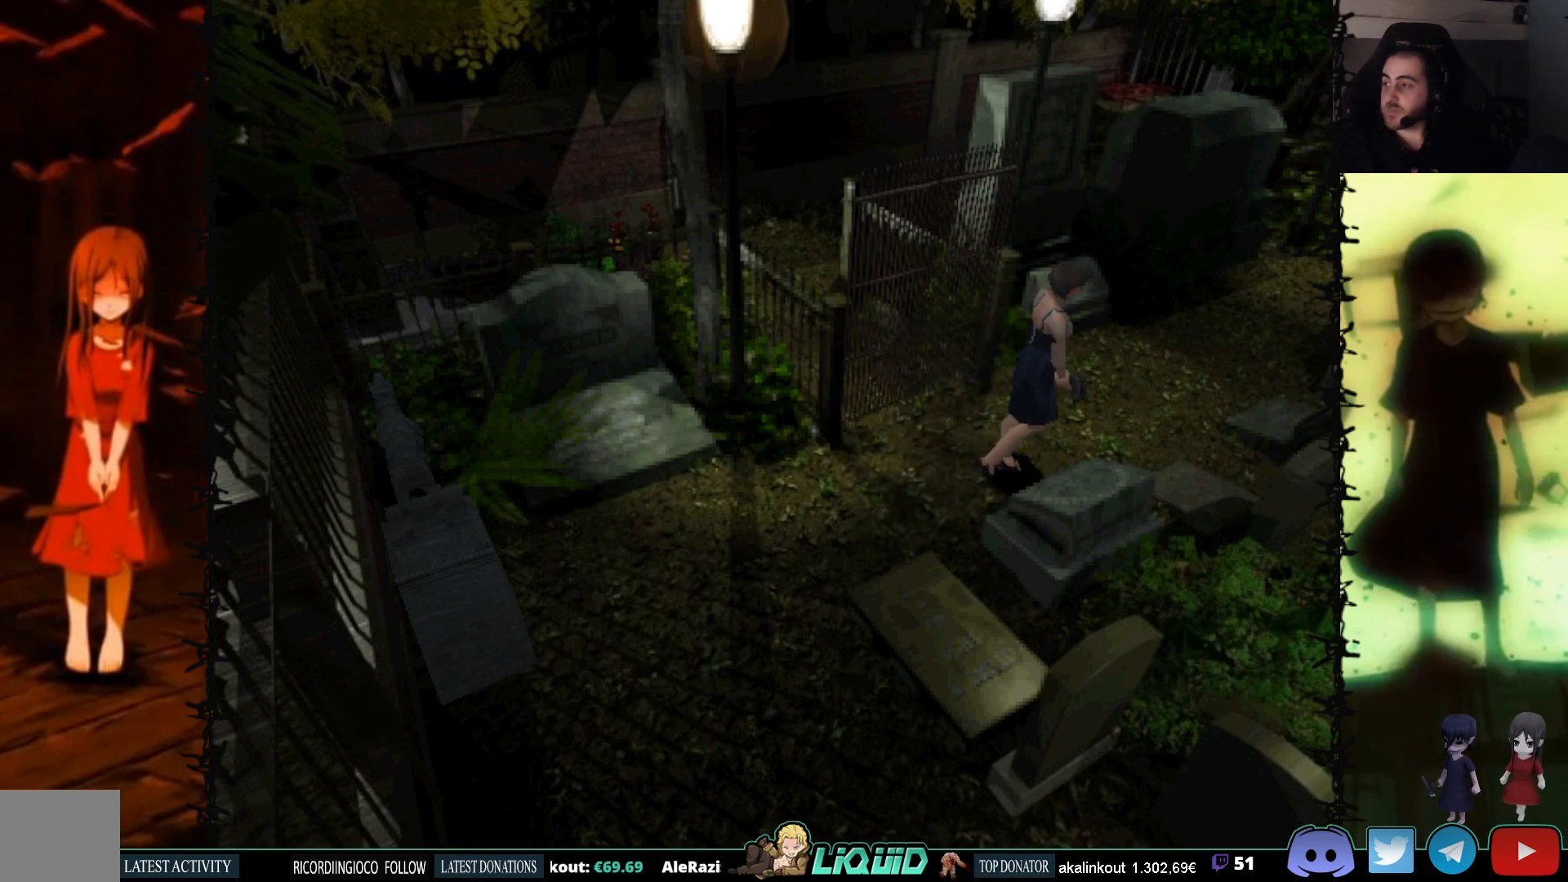
{"buttons": ["DPAD_UP"], "events": []}
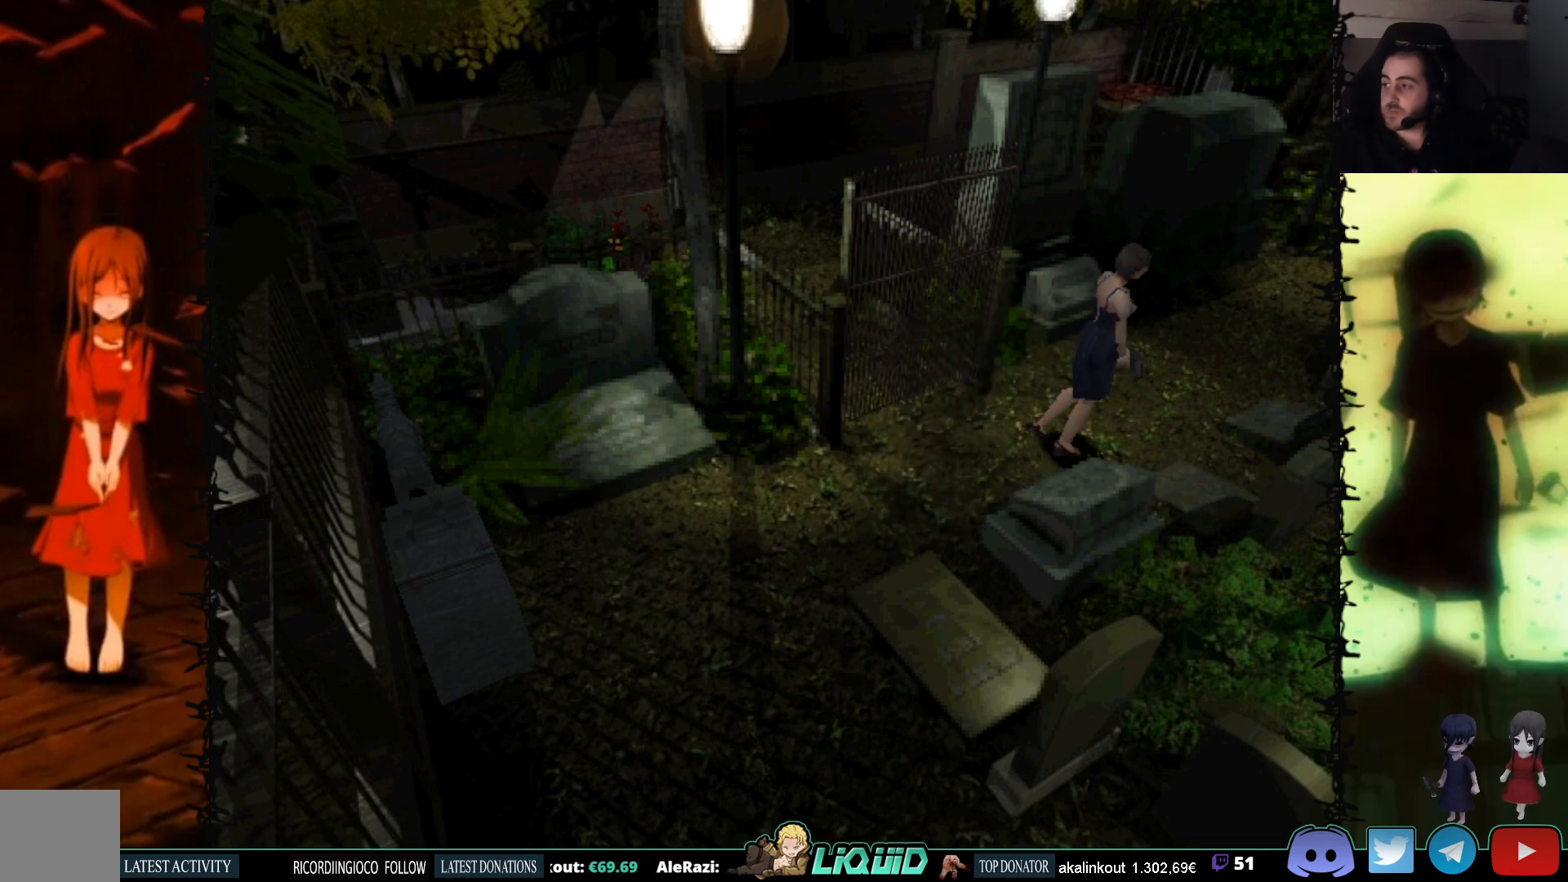
{"buttons": [], "events": [[367, "DPAD_UP", "up"]]}
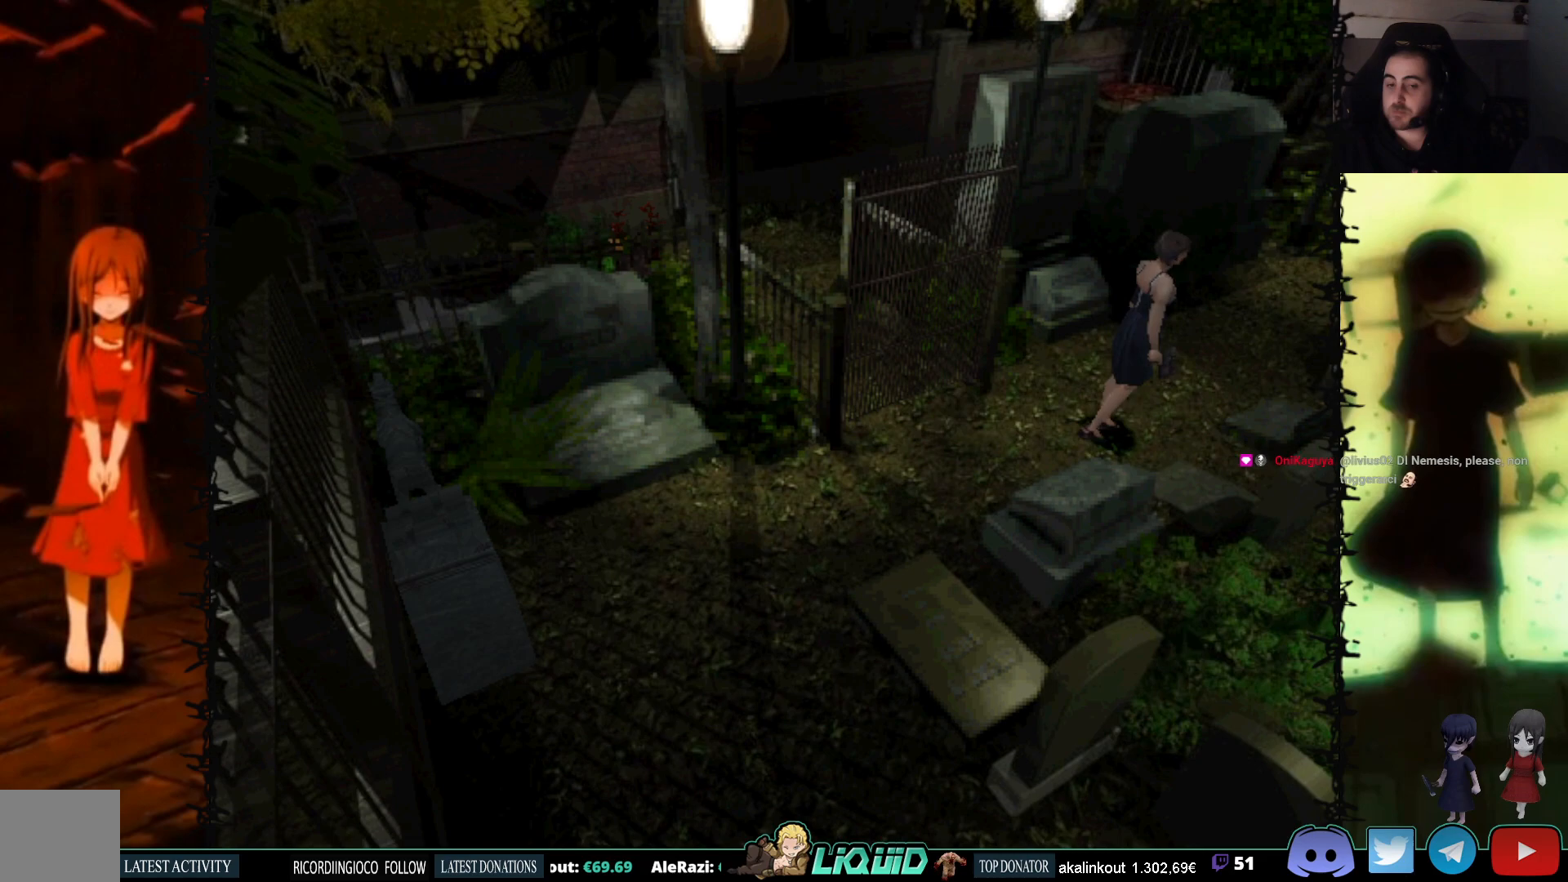
{"buttons": [], "events": [[167, "DPAD_RIGHT", "down"], [483, "DPAD_RIGHT", "up"]]}
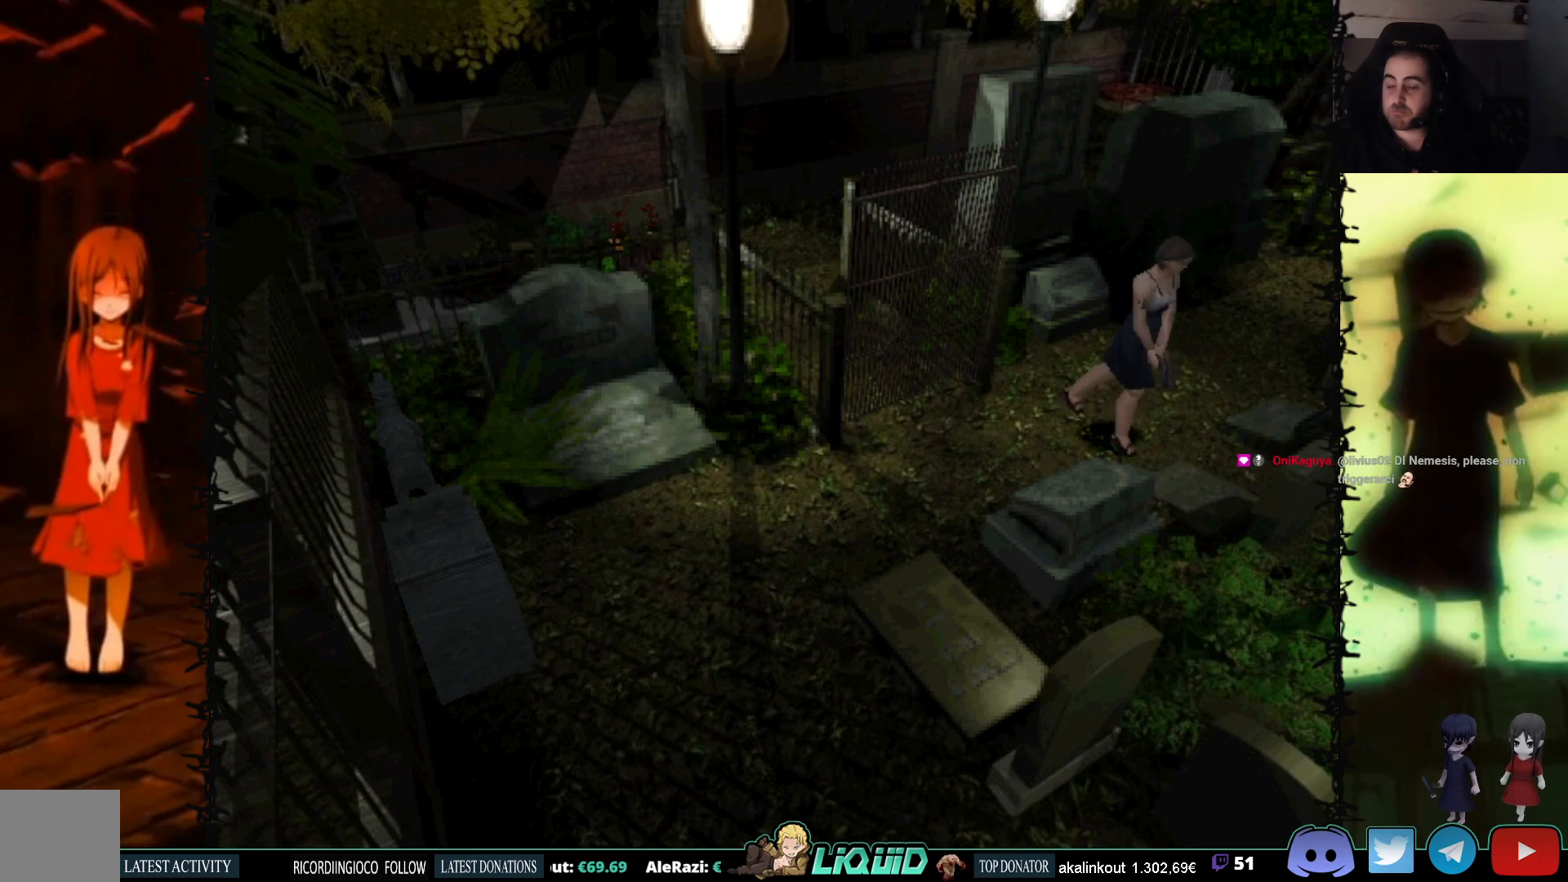
{"buttons": ["DPAD_LEFT"], "events": [[200, "DPAD_LEFT", "down"]]}
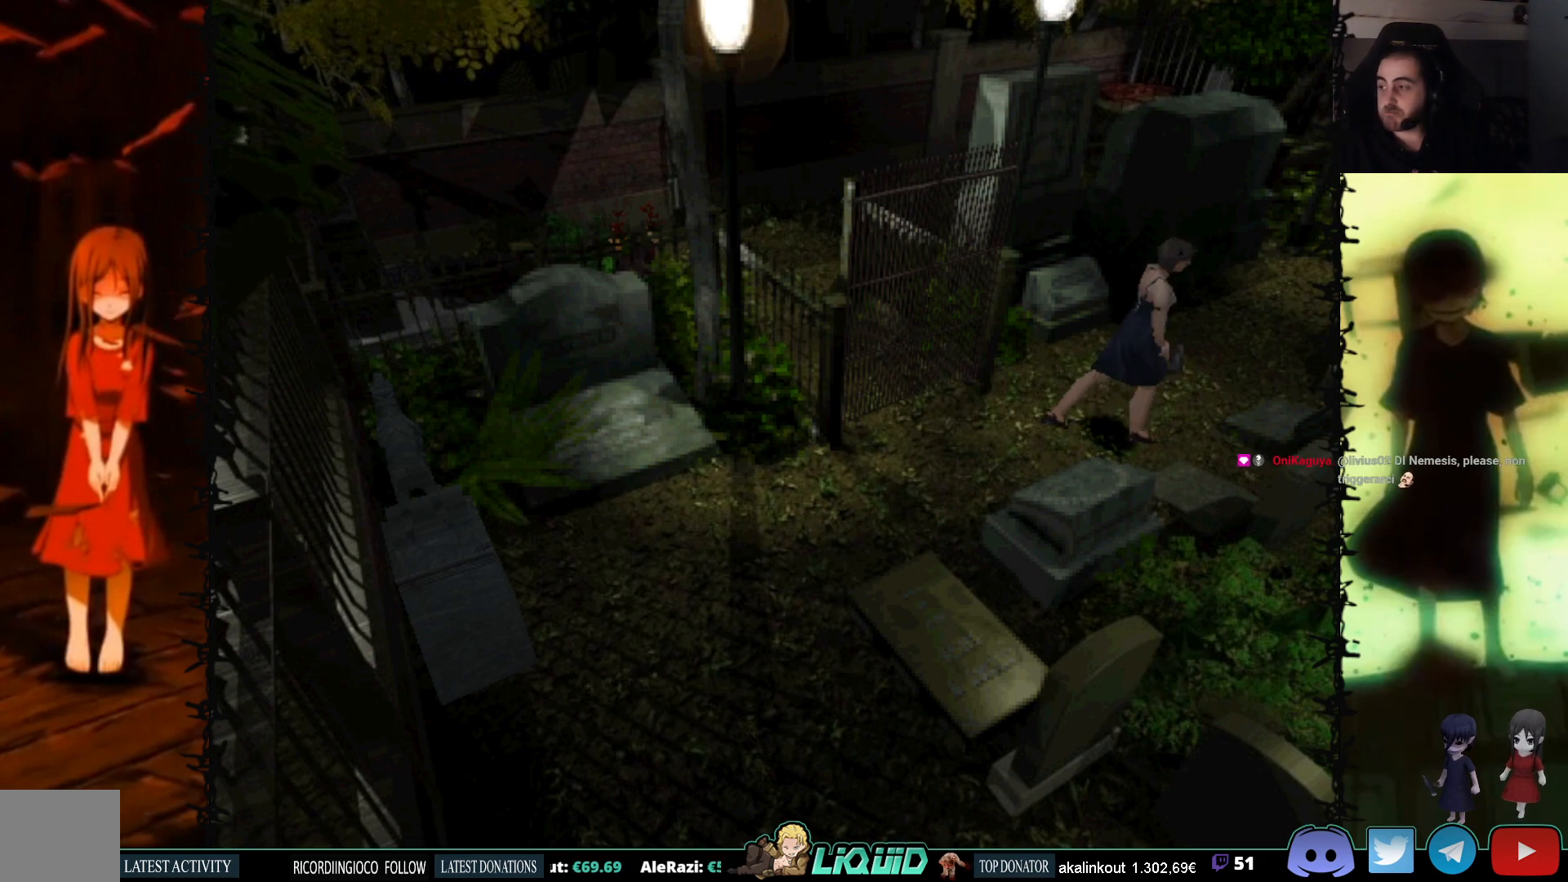
{"buttons": ["DPAD_UP"], "events": [[217, "DPAD_UP", "down"], [267, "DPAD_LEFT", "up"]]}
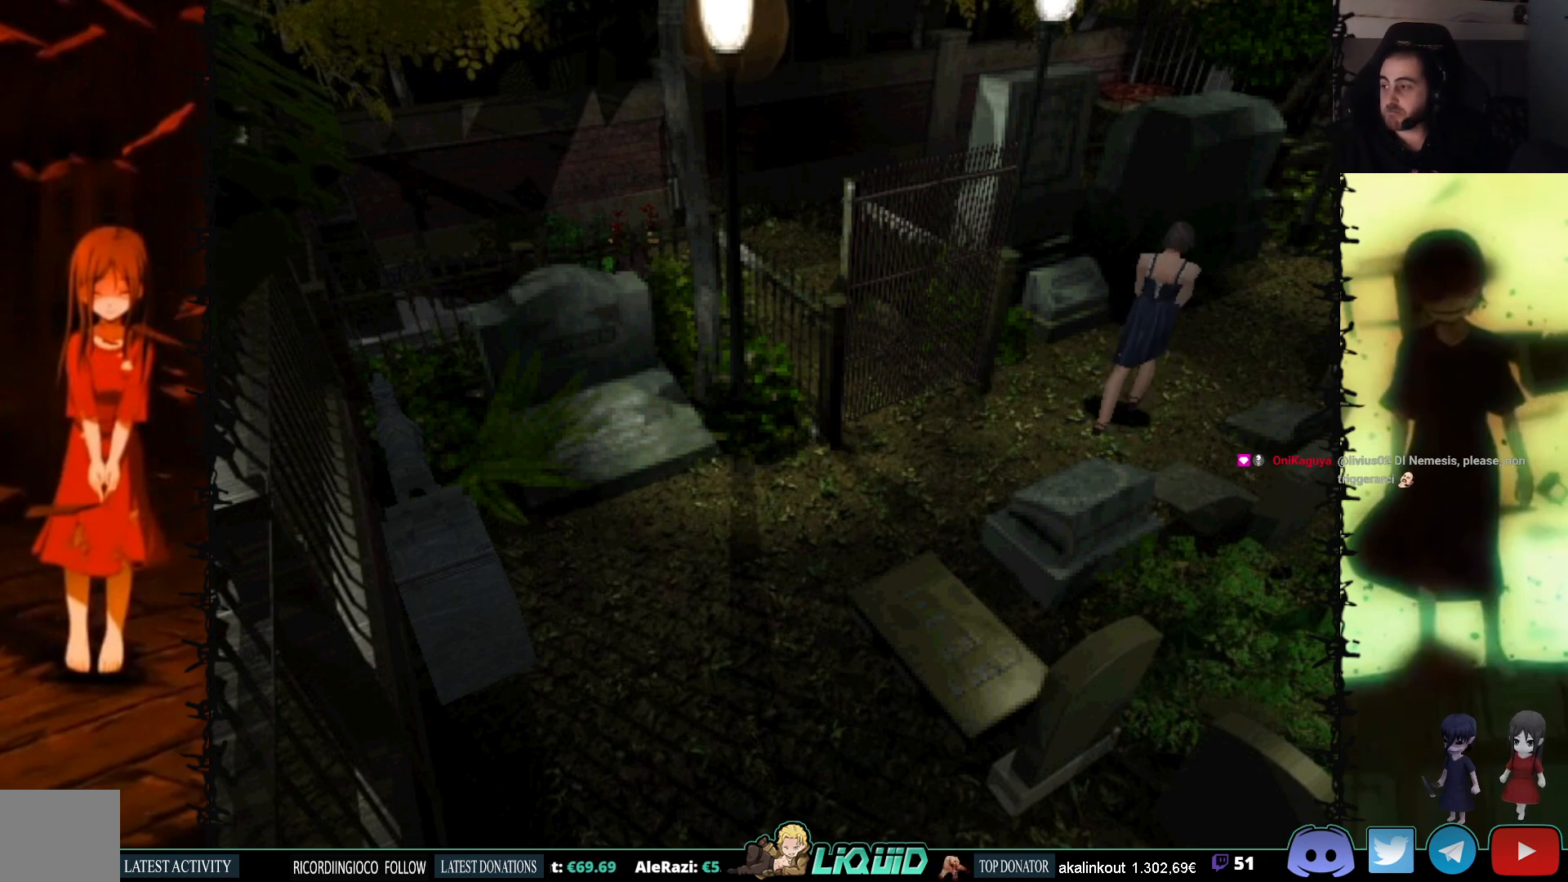
{"buttons": ["DPAD_UP"], "events": []}
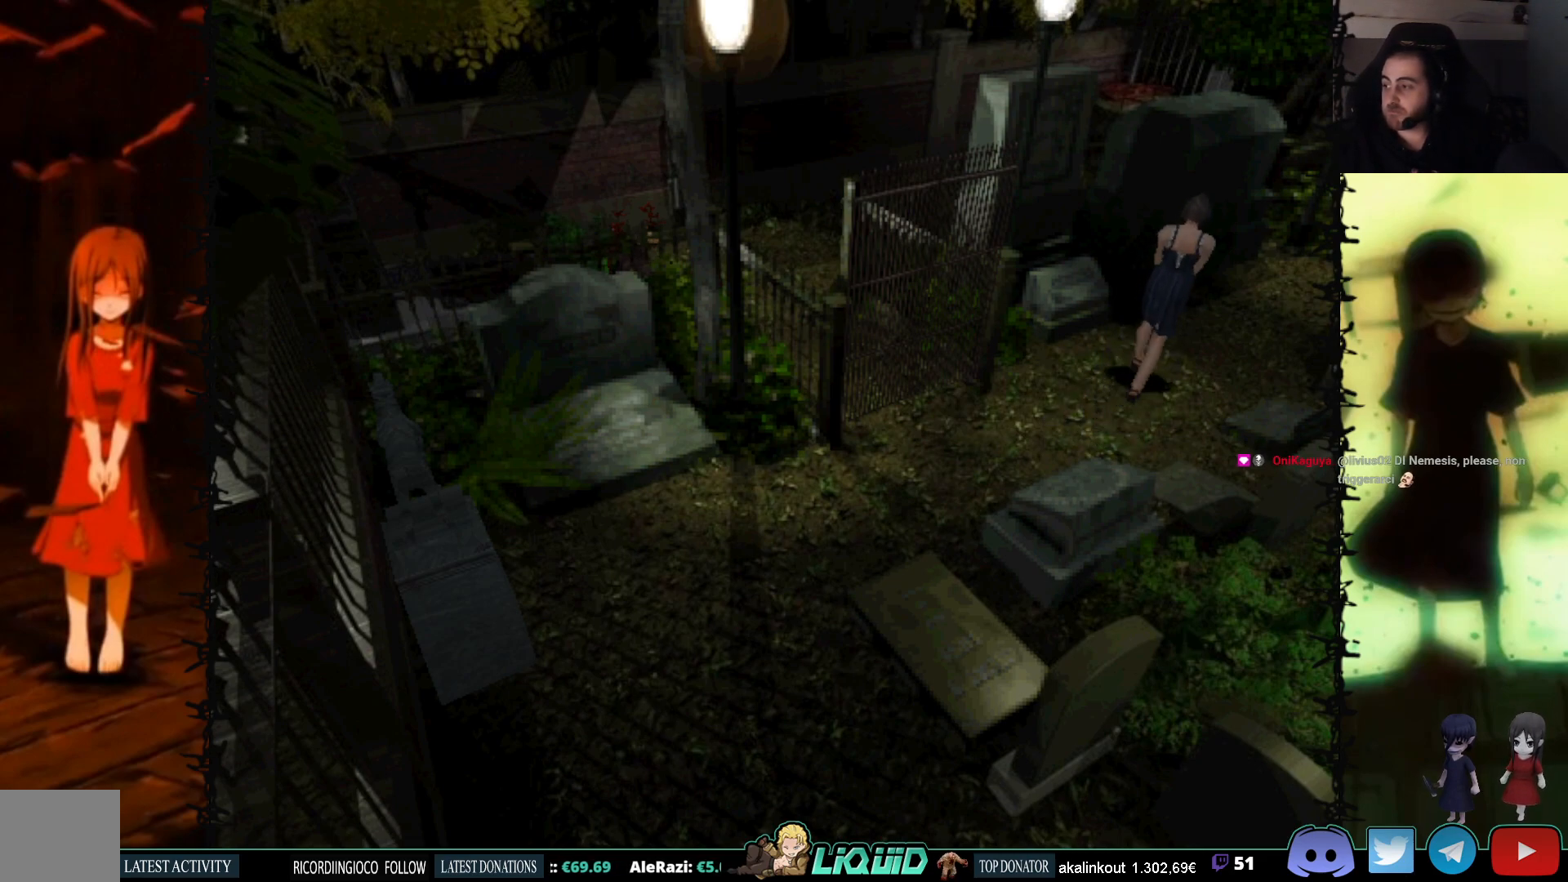
{"buttons": ["DPAD_UP"], "events": []}
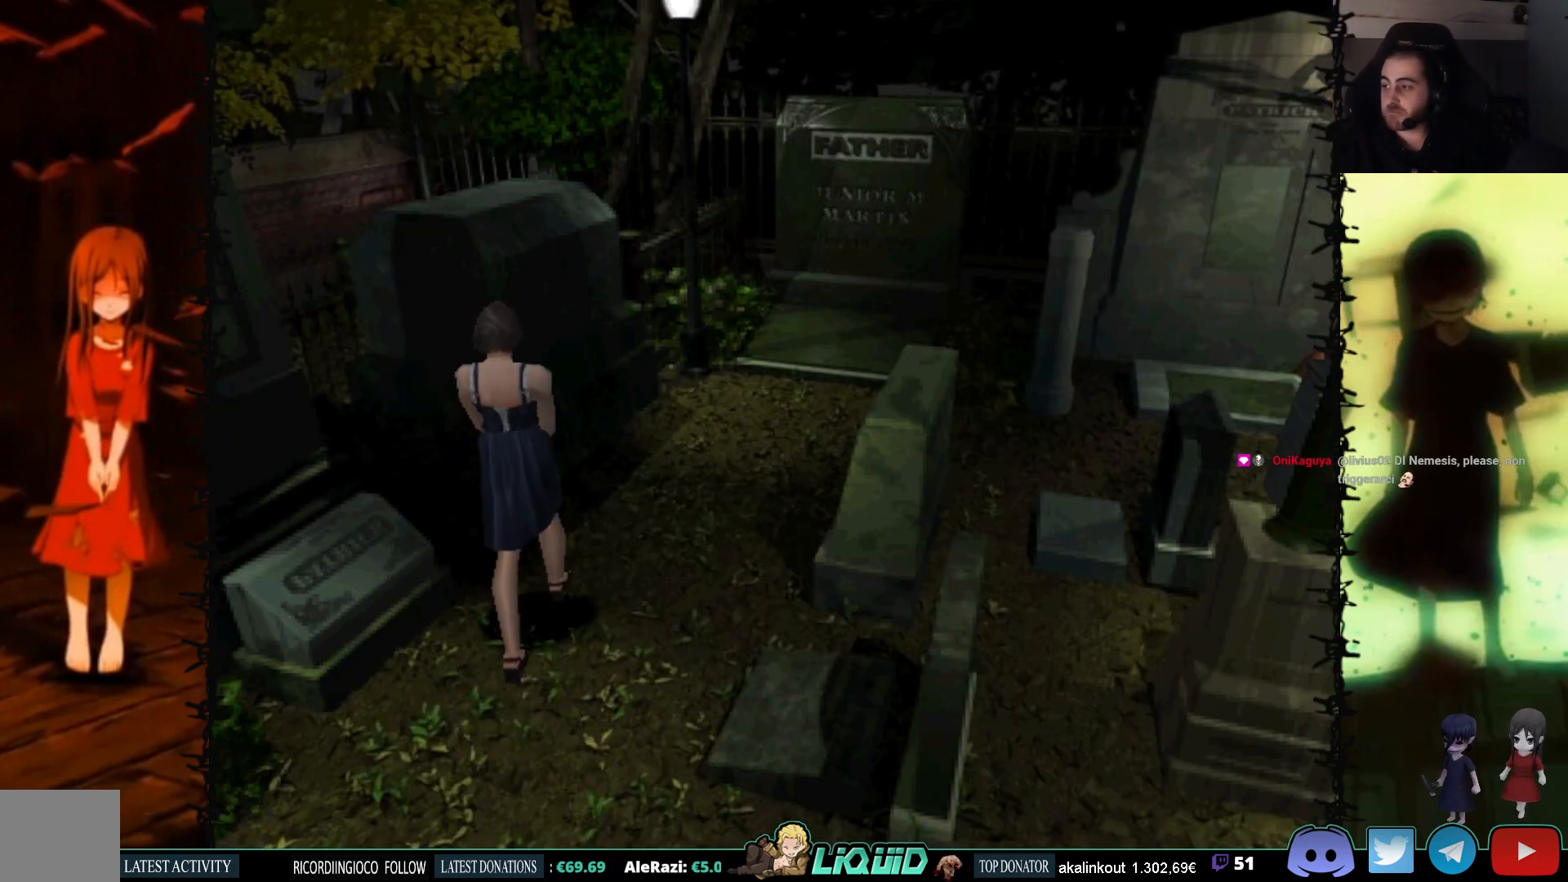
{"buttons": ["DPAD_UP"], "events": [[100, "DPAD_RIGHT", "down"], [317, "DPAD_RIGHT", "up"]]}
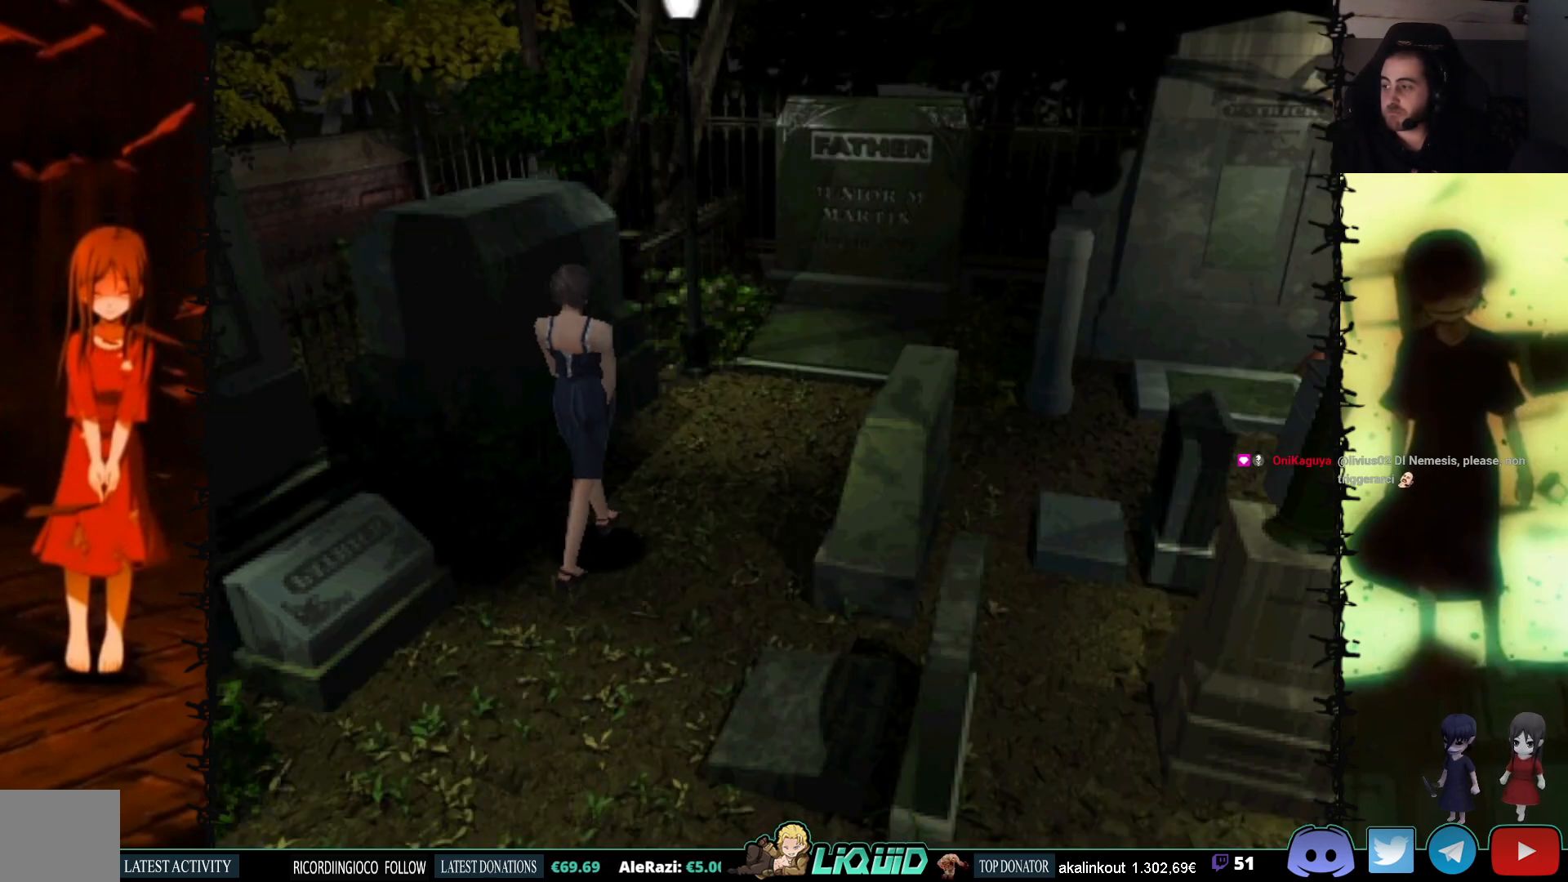
{"buttons": ["DPAD_UP"], "events": [[333, "DPAD_RIGHT", "down"], [467, "DPAD_RIGHT", "up"]]}
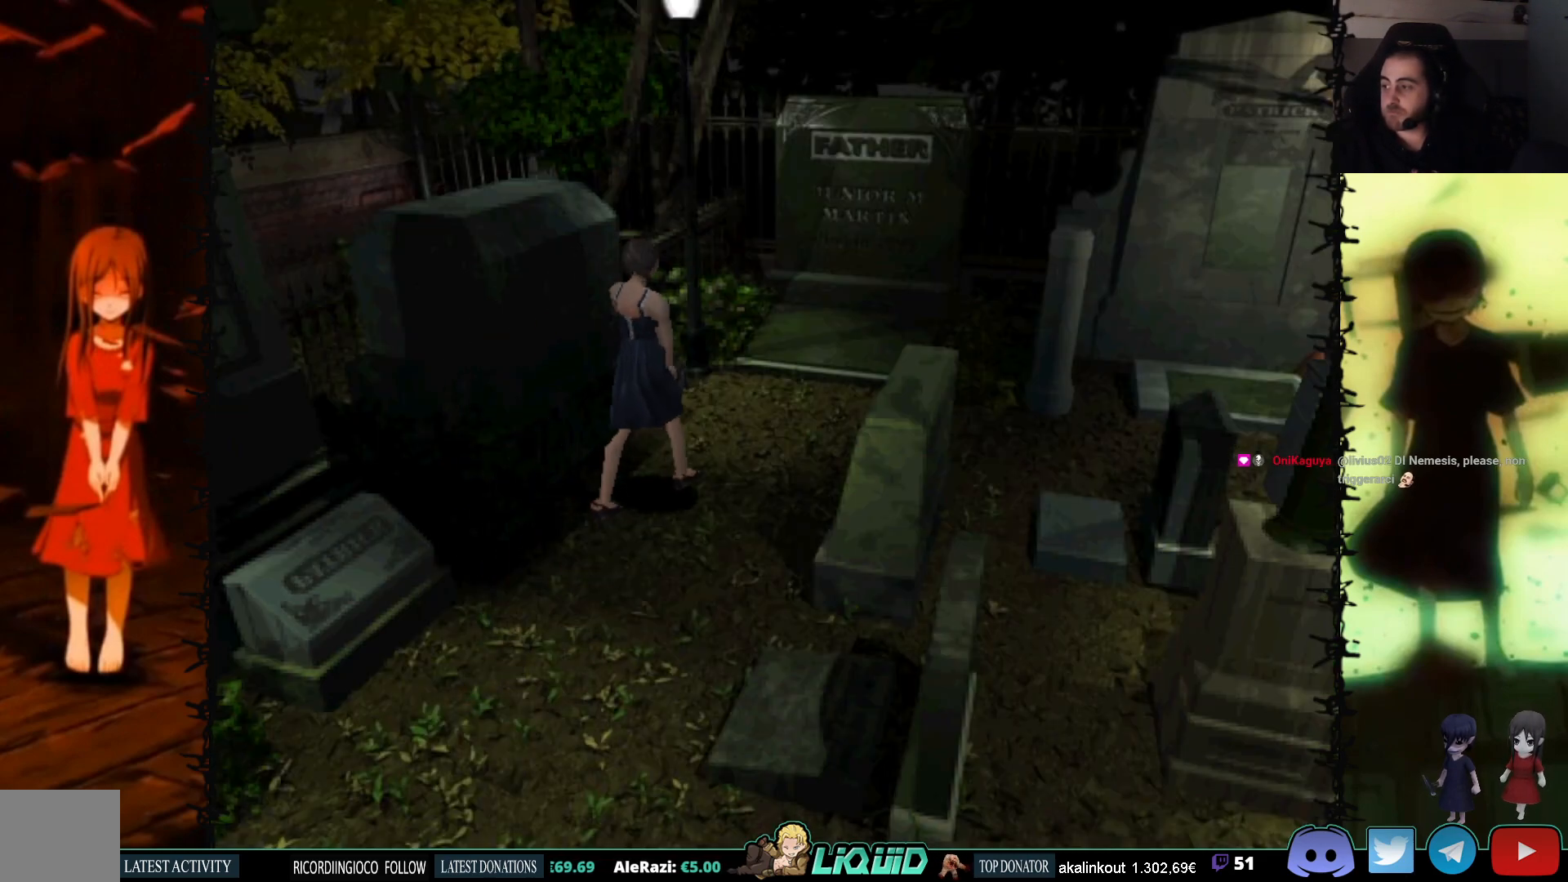
{"buttons": ["DPAD_UP"], "events": []}
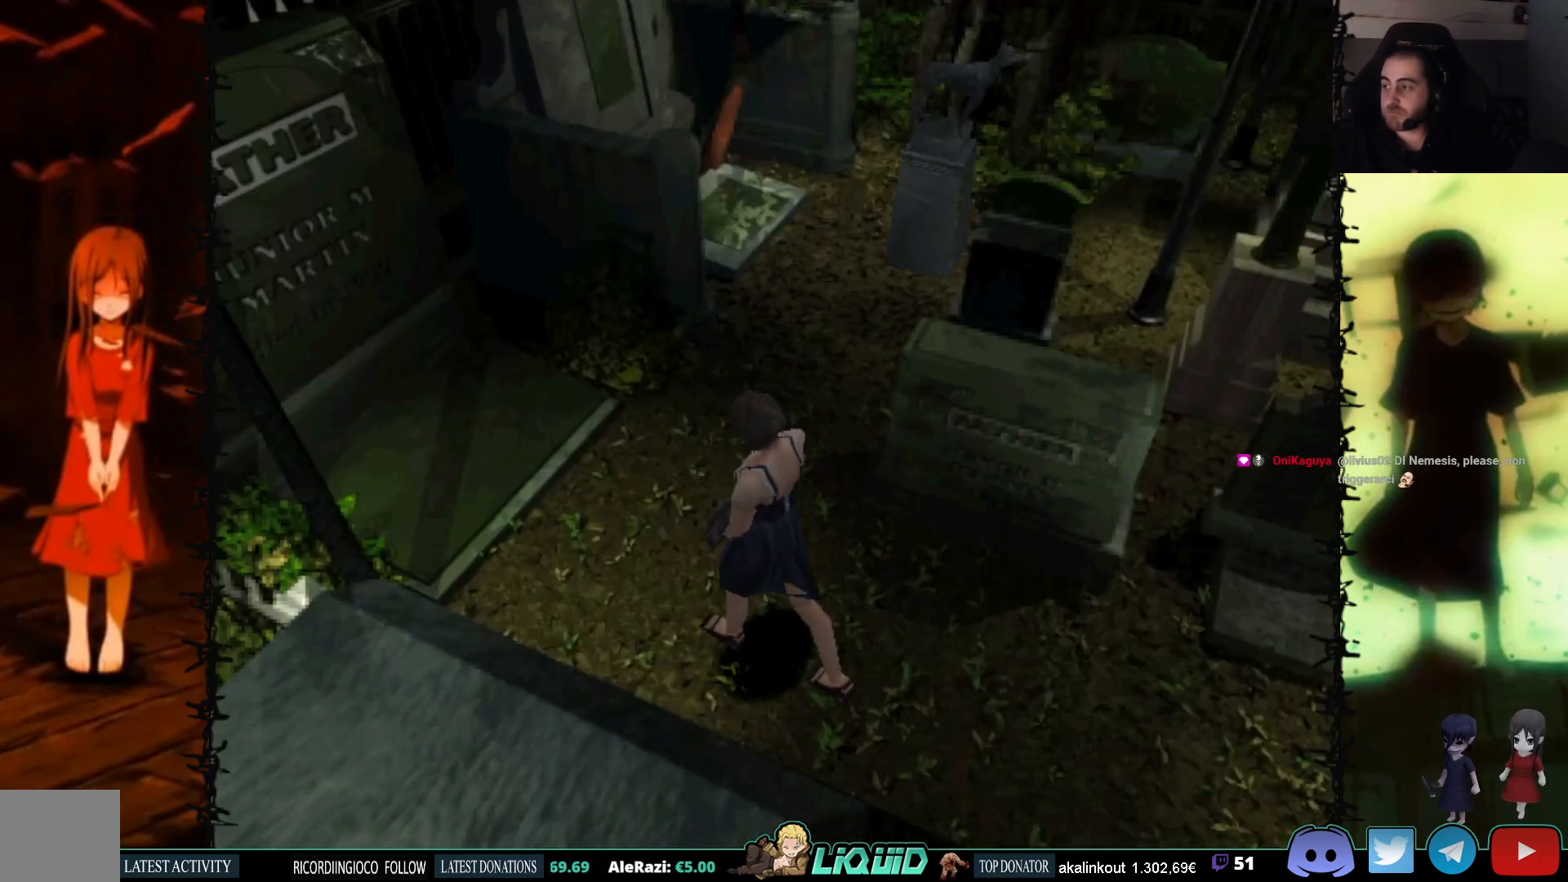
{"buttons": ["DPAD_LEFT"], "events": [[133, "DPAD_LEFT", "down"], [133, "DPAD_UP", "up"]]}
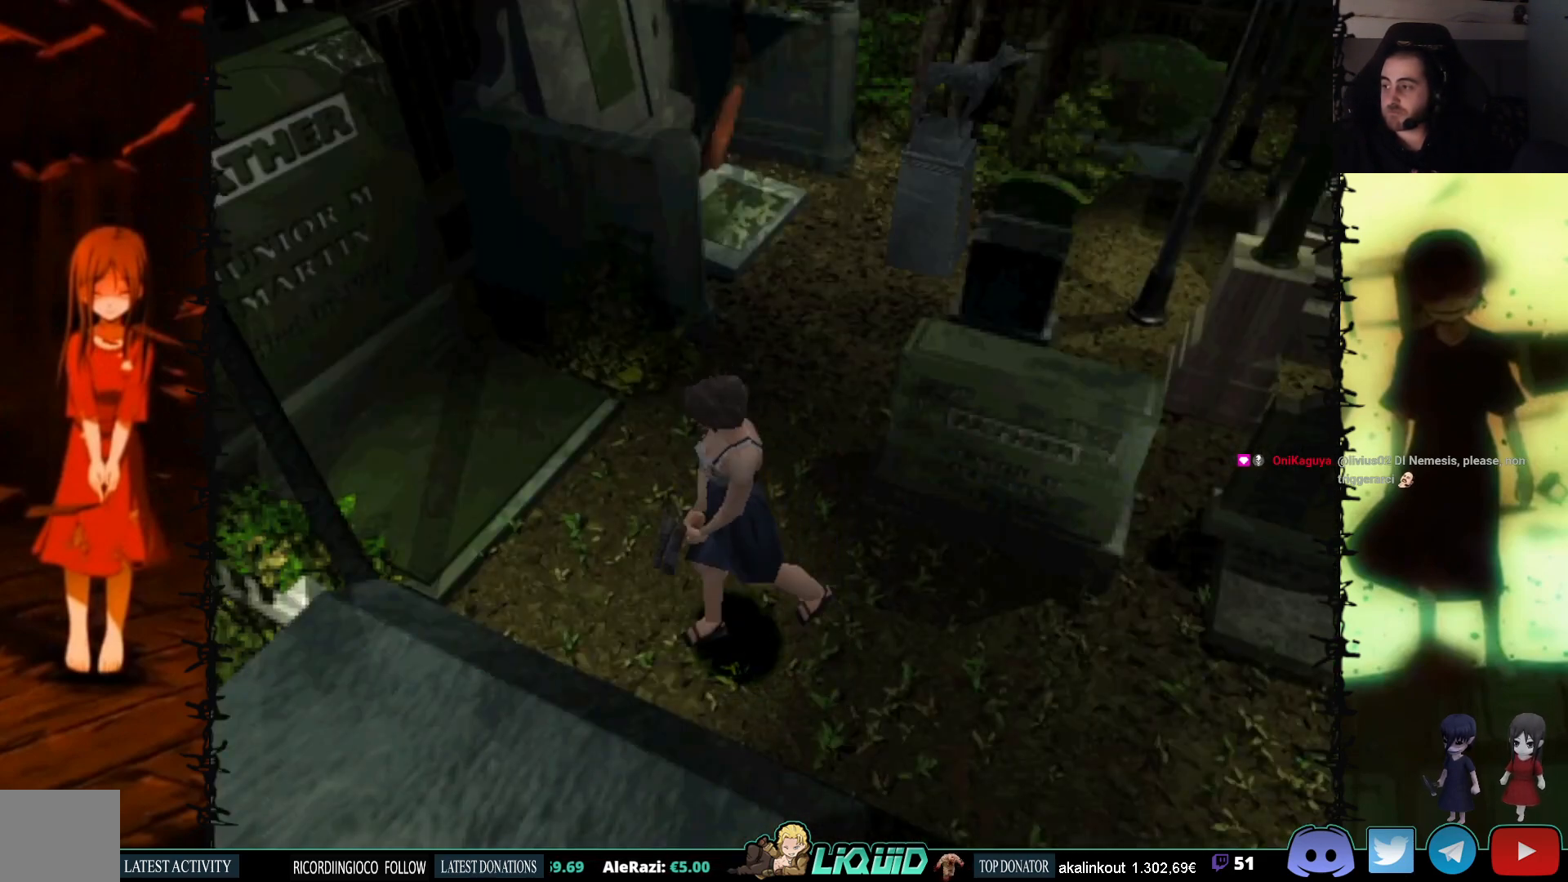
{"buttons": ["L1"], "events": [[233, "DPAD_LEFT", "up"], [350, "L1", "down"]]}
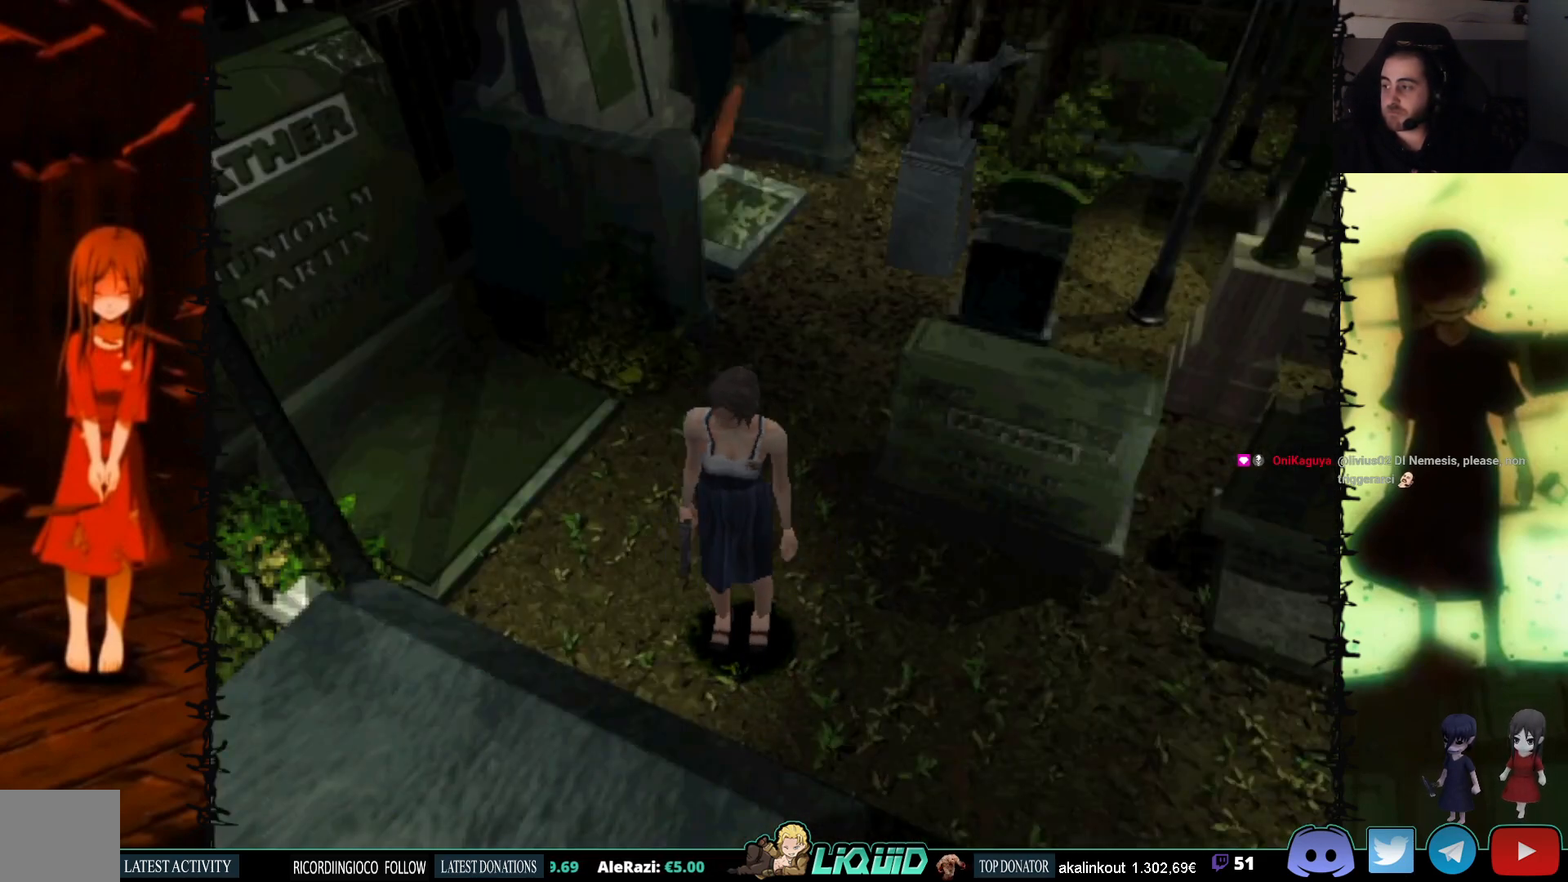
{"buttons": ["L1", "DPAD_LEFT"], "events": [[67, "DPAD_LEFT", "down"]]}
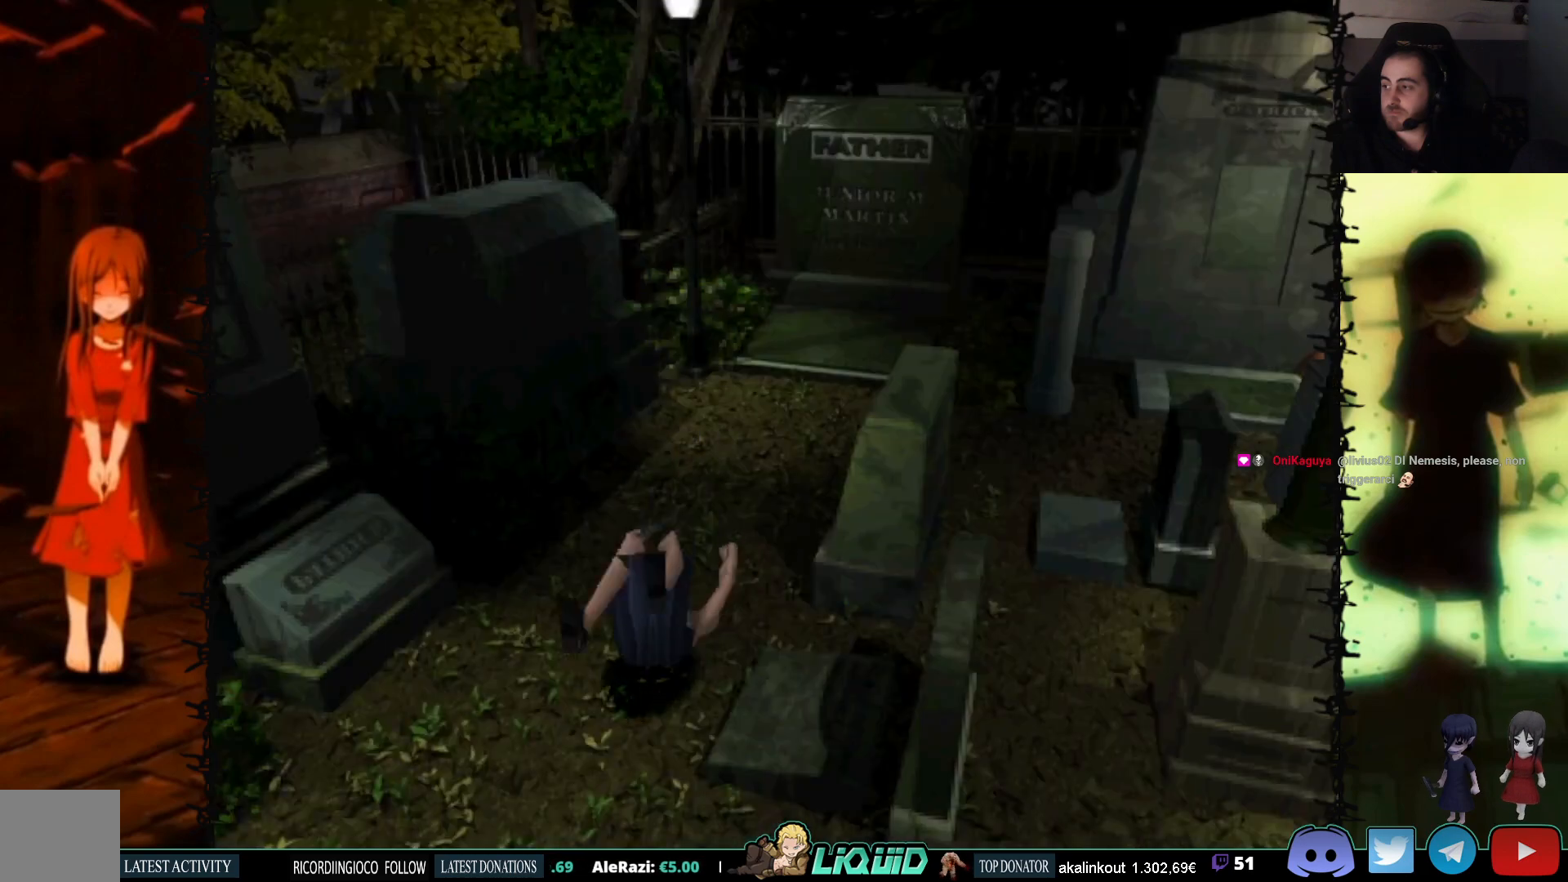
{"buttons": ["L1"], "events": [[33, "DPAD_LEFT", "up"]]}
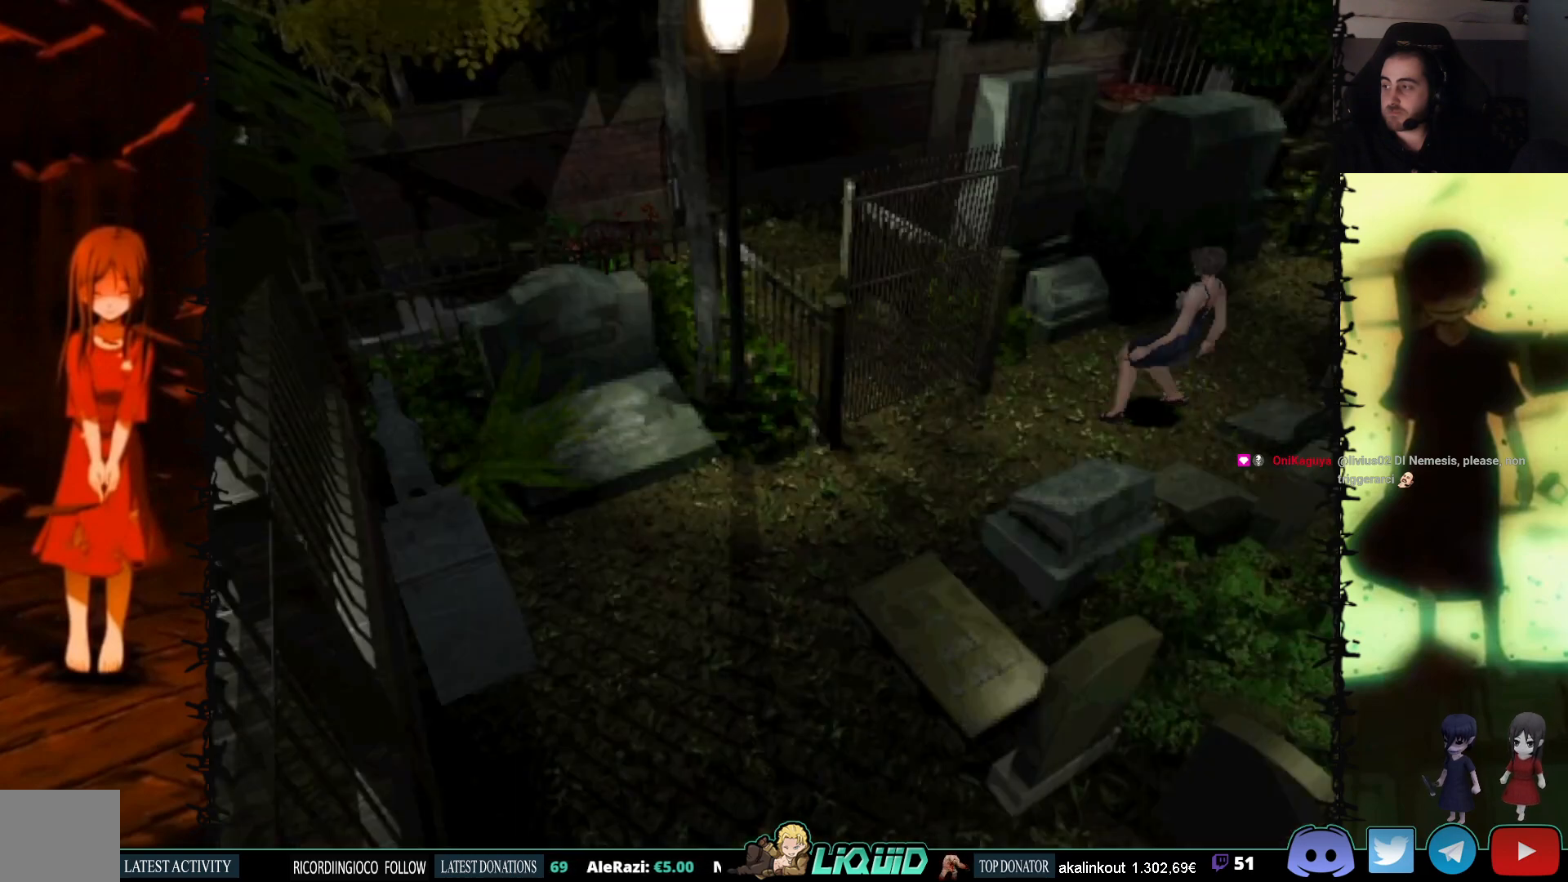
{"buttons": ["L1", "DPAD_LEFT"], "events": [[183, "DPAD_LEFT", "down"]]}
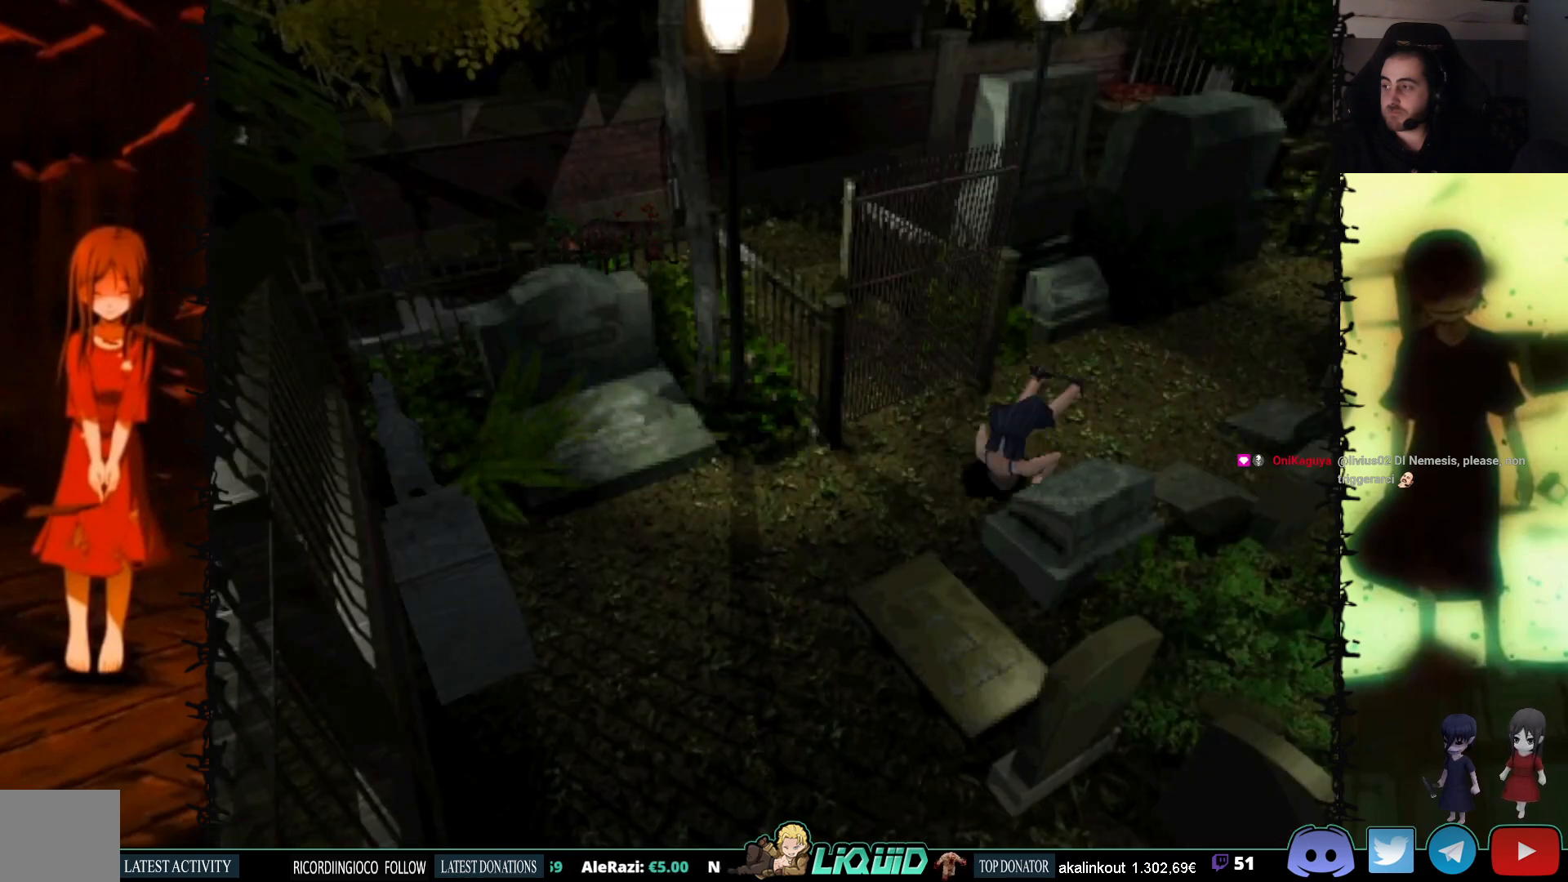
{"buttons": ["L1"], "events": [[83, "DPAD_LEFT", "up"]]}
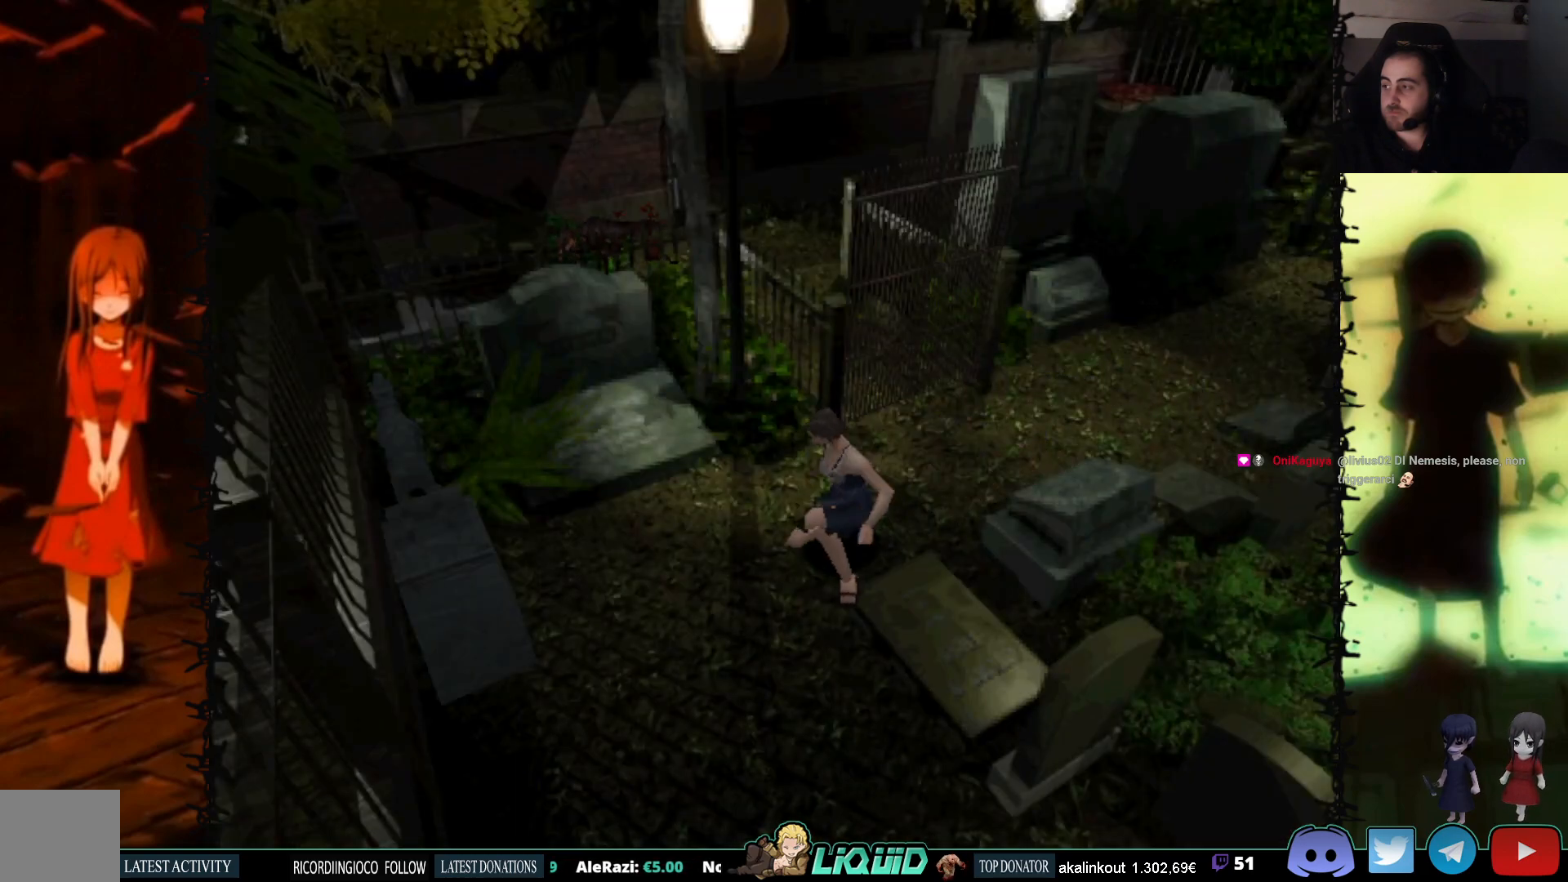
{"buttons": ["L1", "DPAD_RIGHT"], "events": [[167, "DPAD_RIGHT", "down"]]}
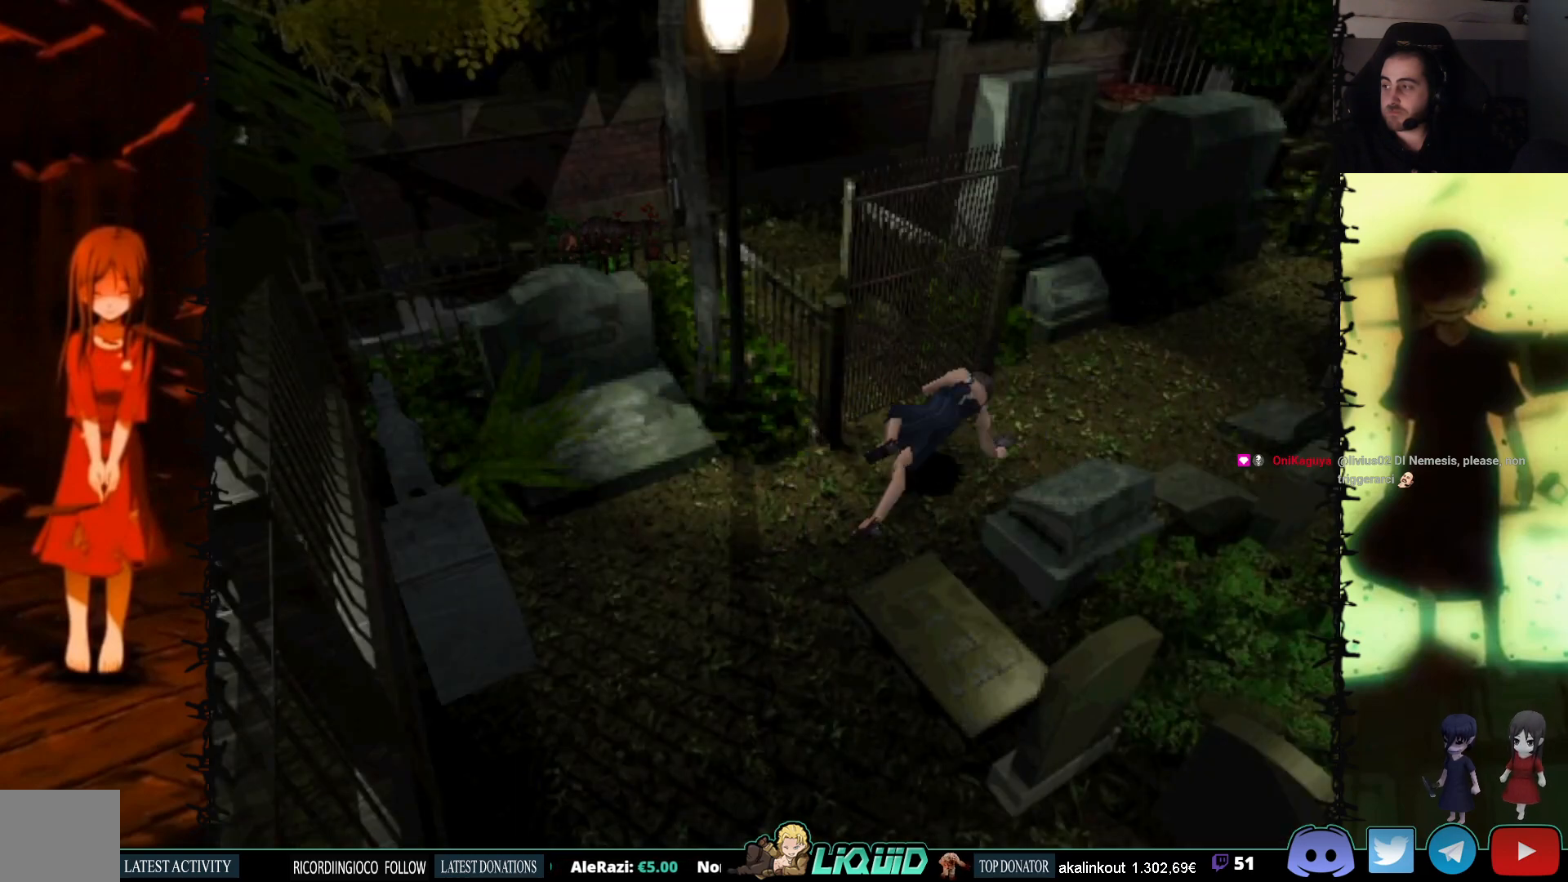
{"buttons": ["L1"], "events": [[83, "DPAD_RIGHT", "up"], [100, "DPAD_RIGHT", "down"], [383, "DPAD_RIGHT", "up"]]}
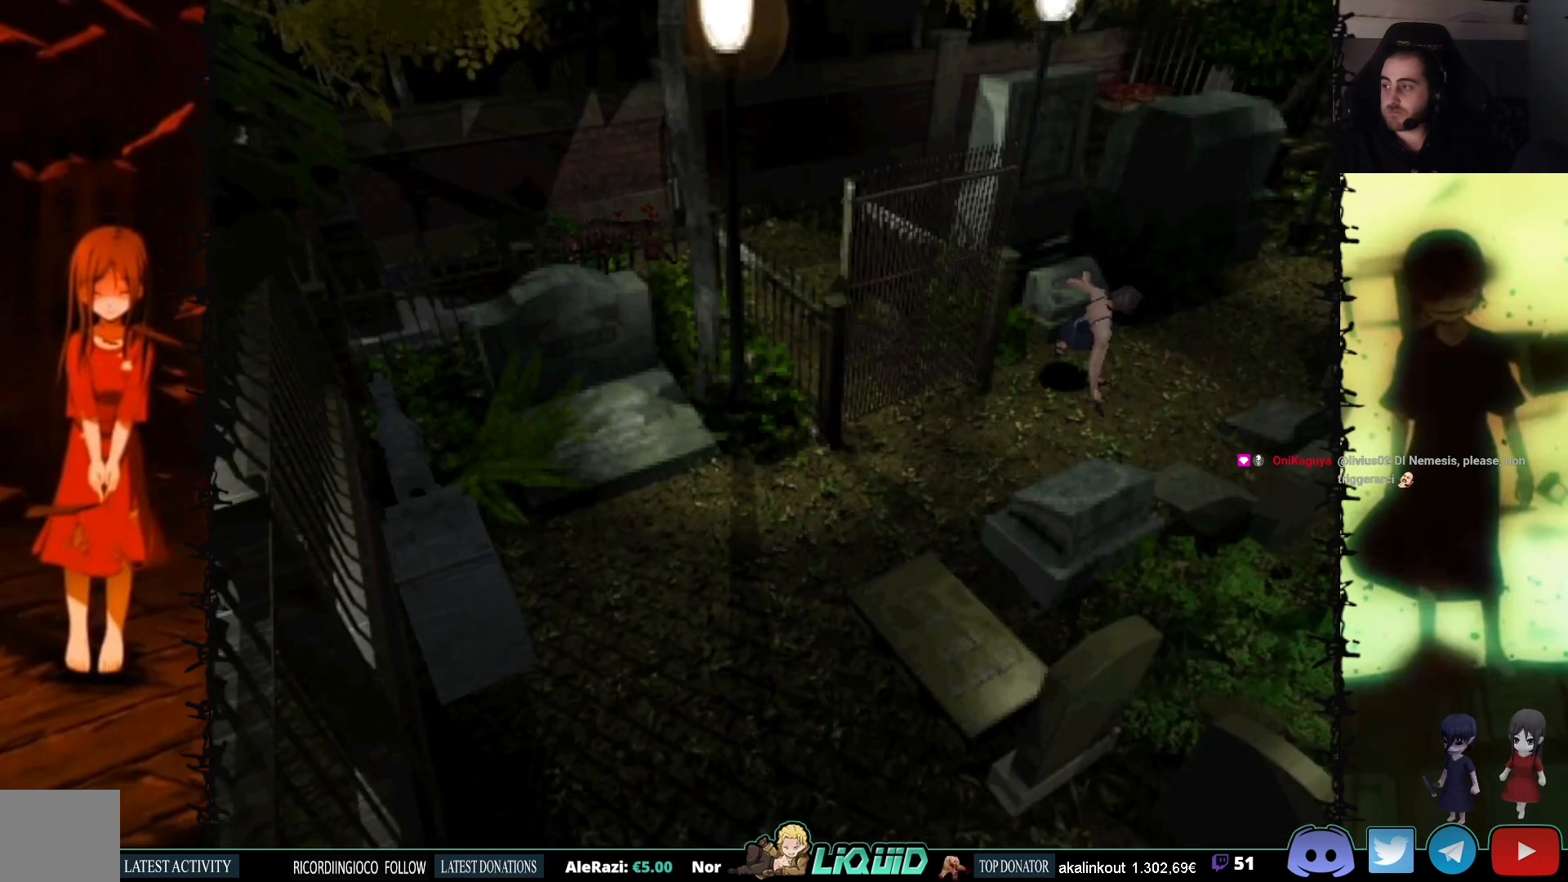
{"buttons": ["L1", "DPAD_RIGHT"], "events": [[333, "DPAD_RIGHT", "down"]]}
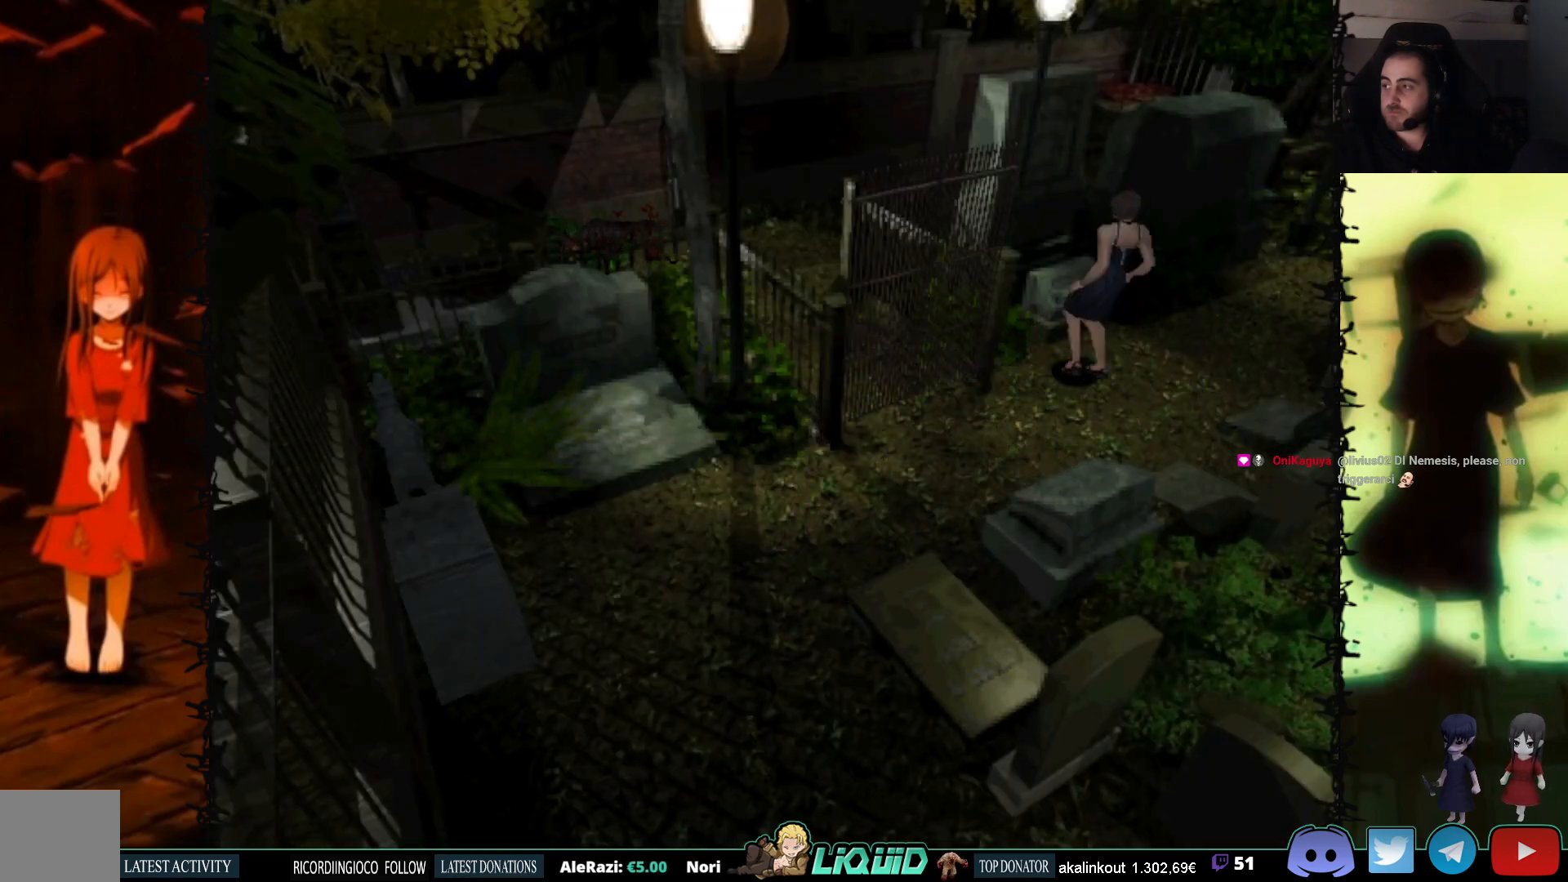
{"buttons": ["L1"], "events": [[450, "DPAD_RIGHT", "up"]]}
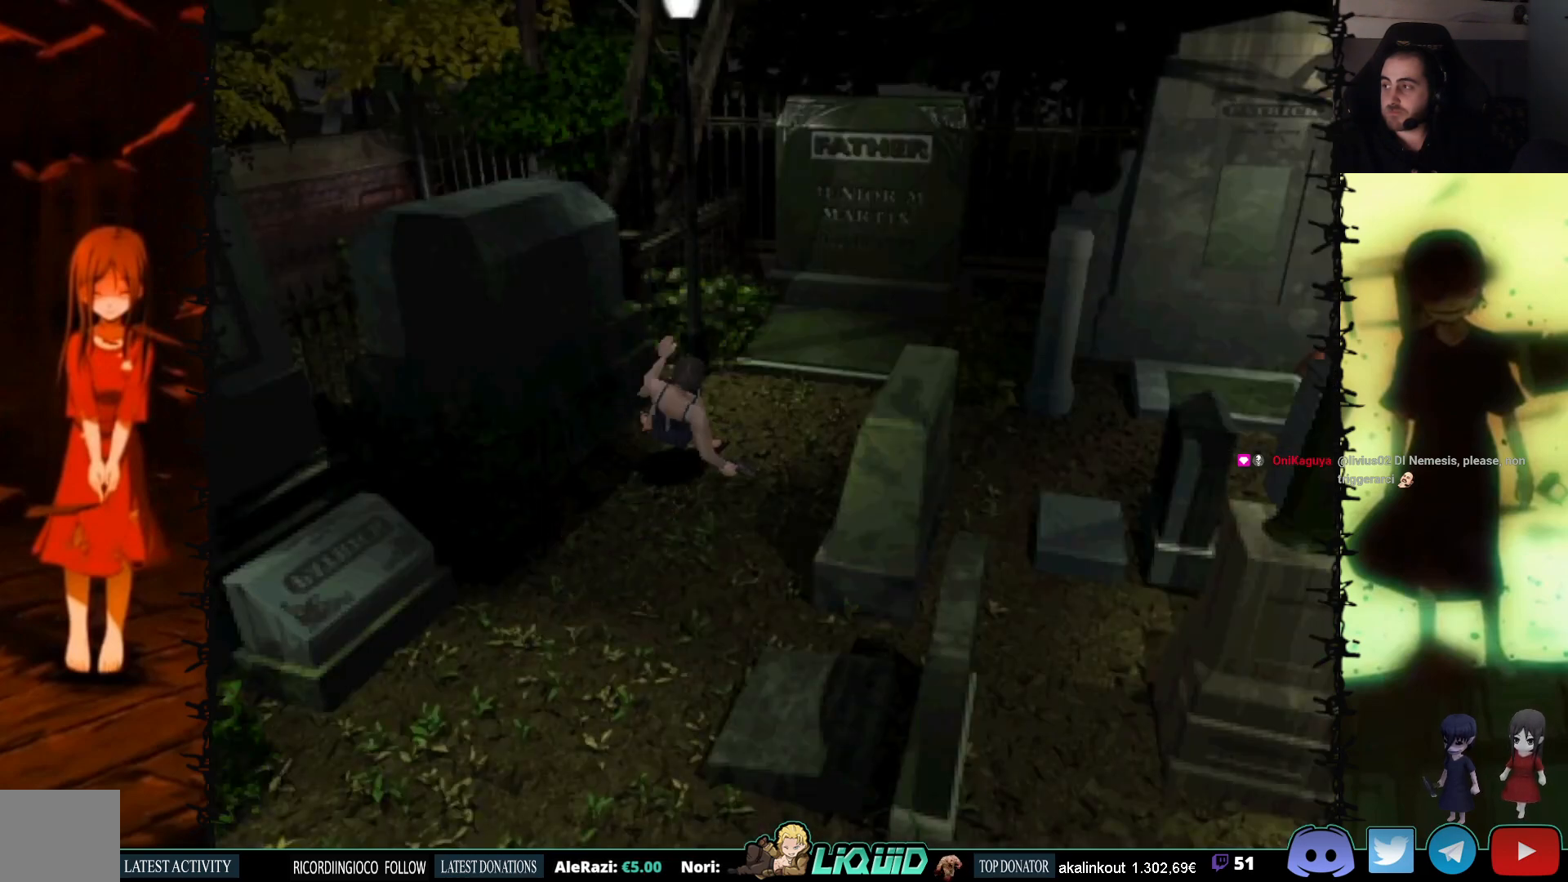
{"buttons": ["L1", "DPAD_RIGHT"], "events": [[467, "DPAD_RIGHT", "down"]]}
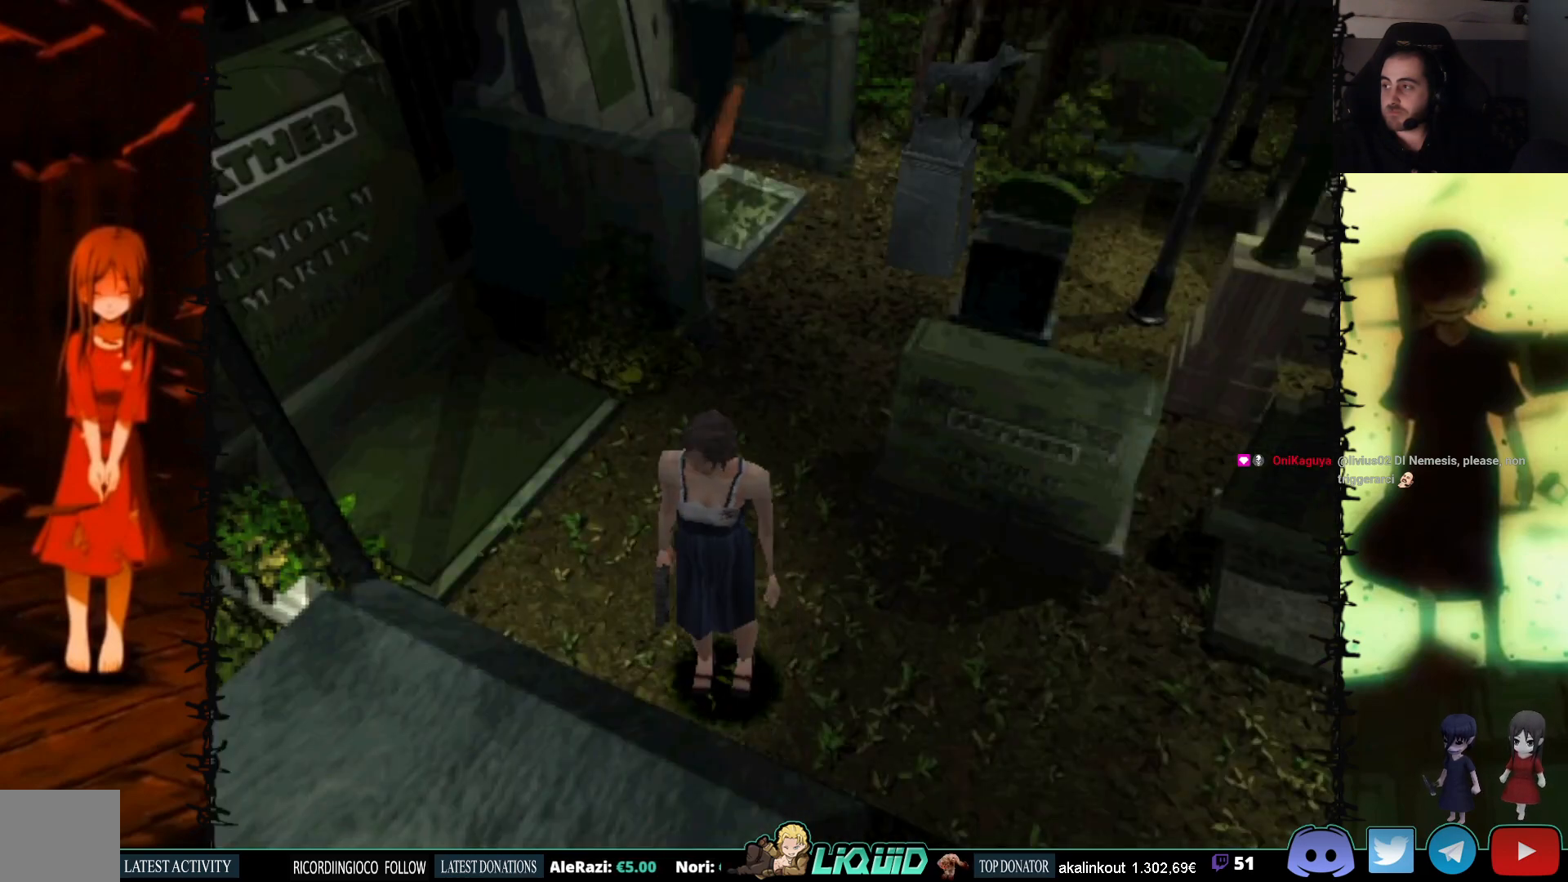
{"buttons": ["L1"], "events": [[450, "DPAD_RIGHT", "up"]]}
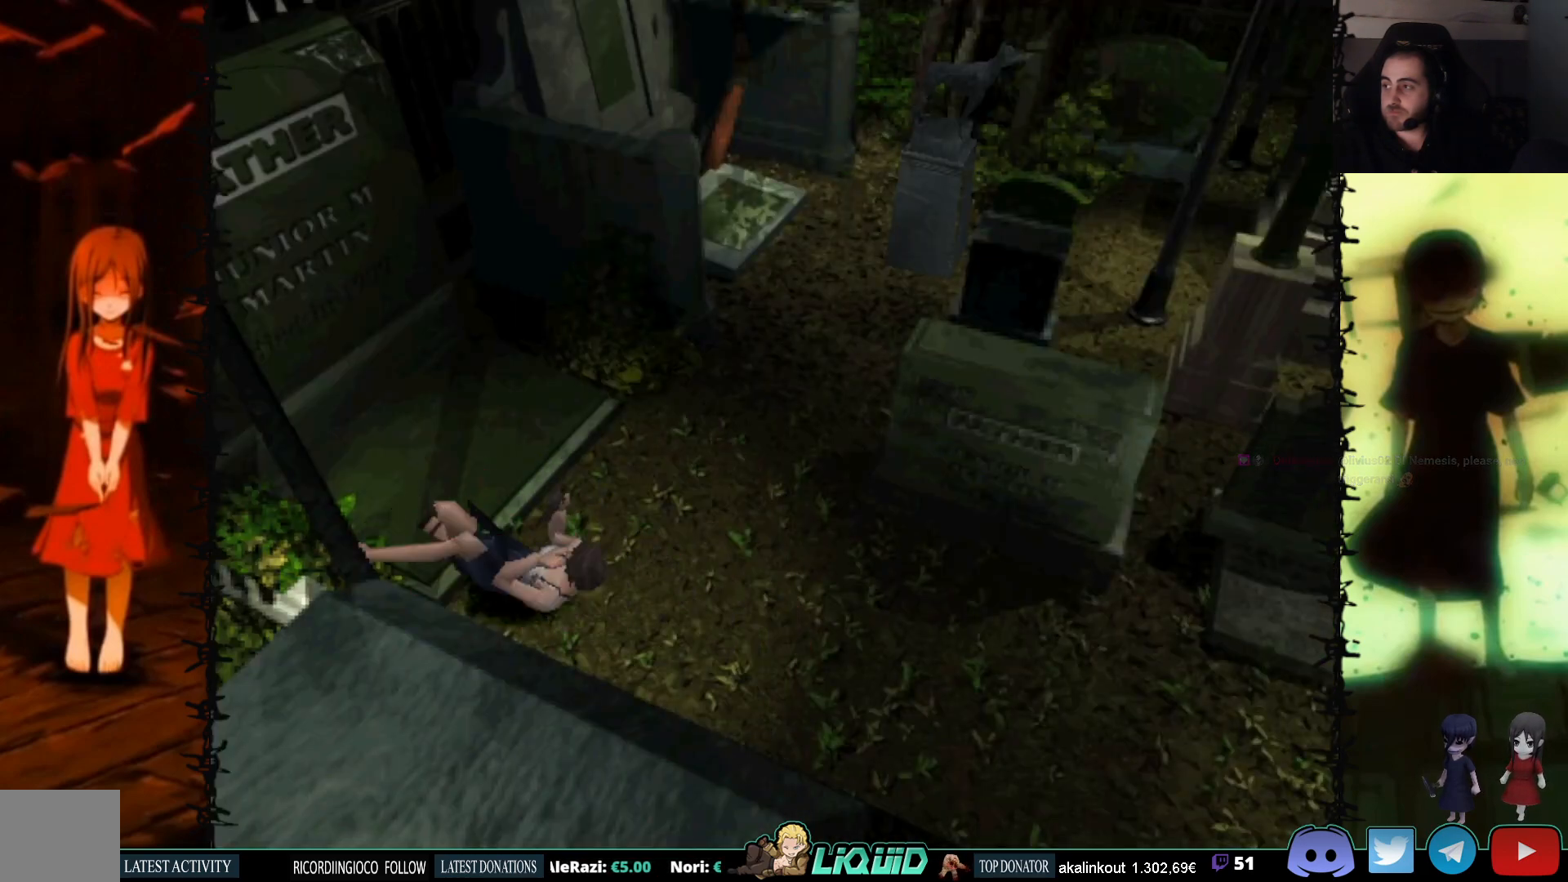
{"buttons": ["L1"], "events": []}
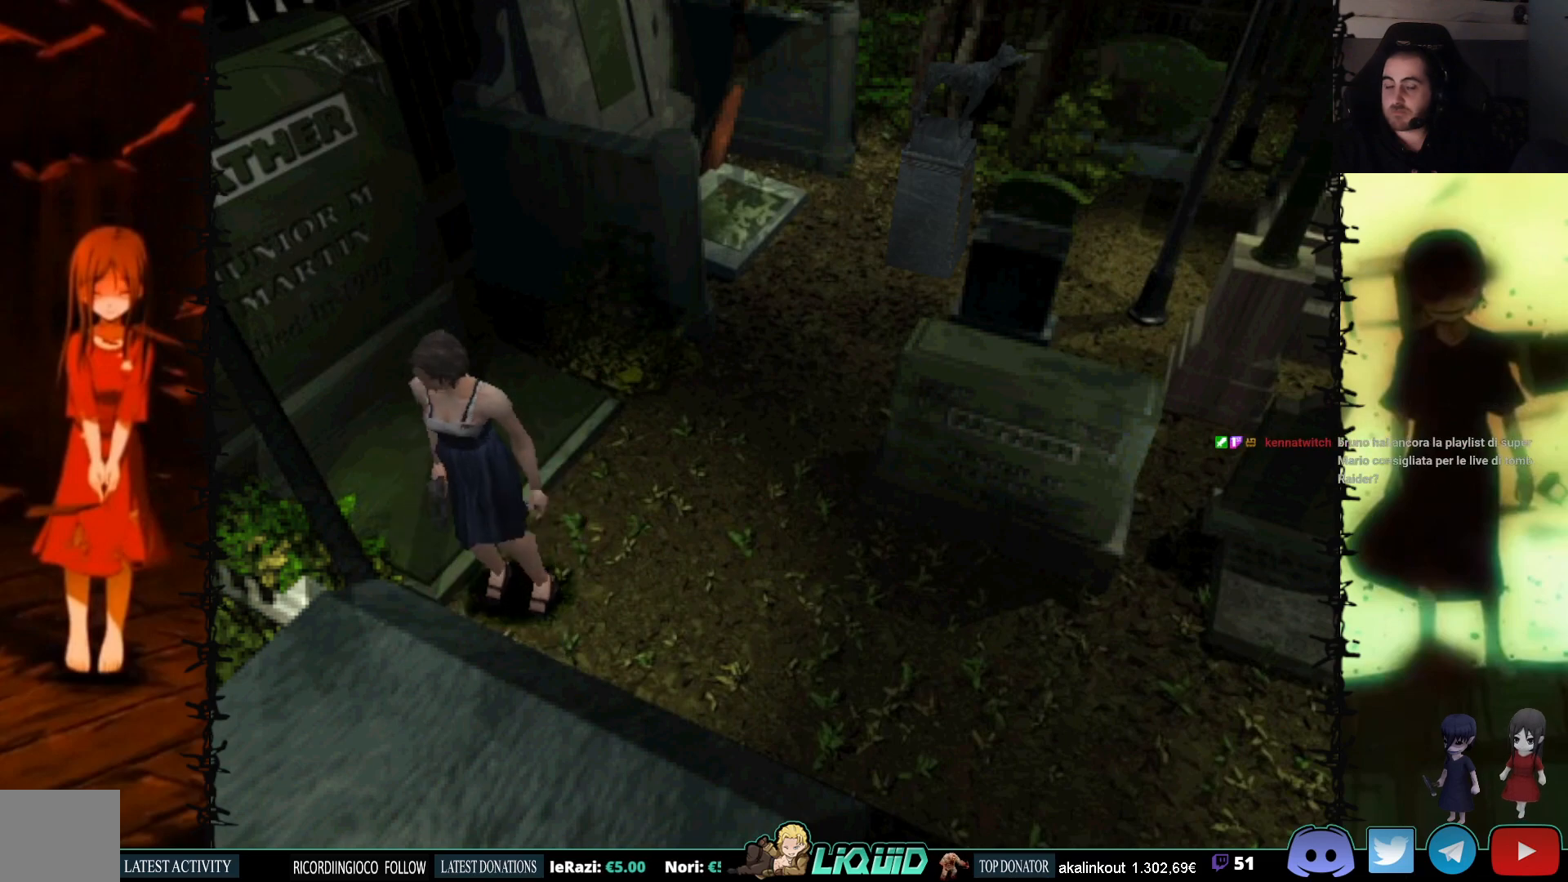
{"buttons": ["L1", "DPAD_LEFT"], "events": [[117, "DPAD_LEFT", "down"]]}
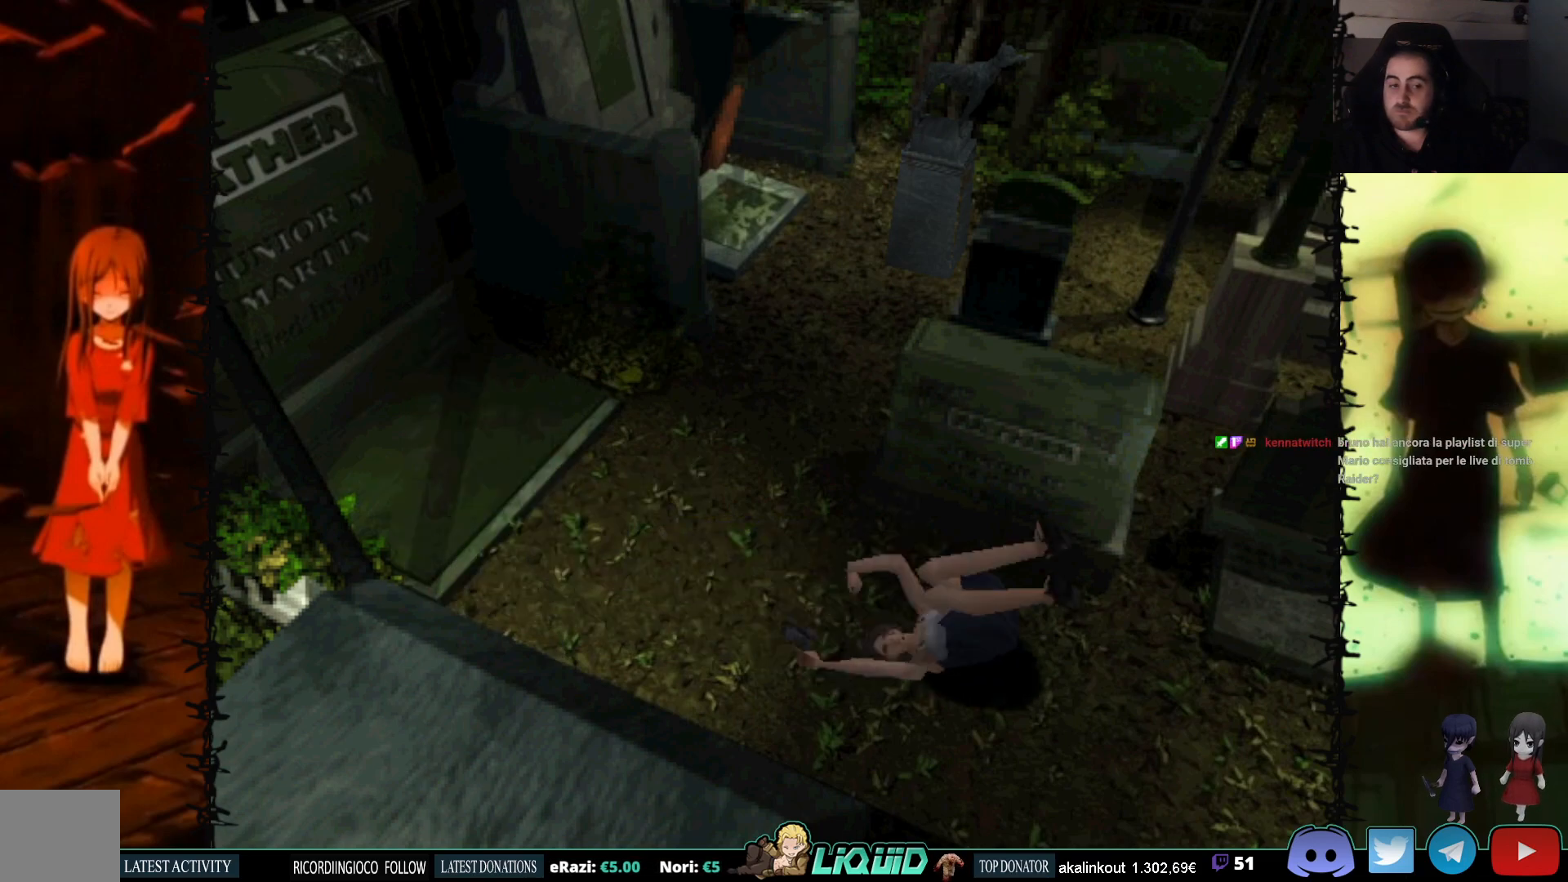
{"buttons": ["L1"], "events": [[100, "DPAD_LEFT", "up"]]}
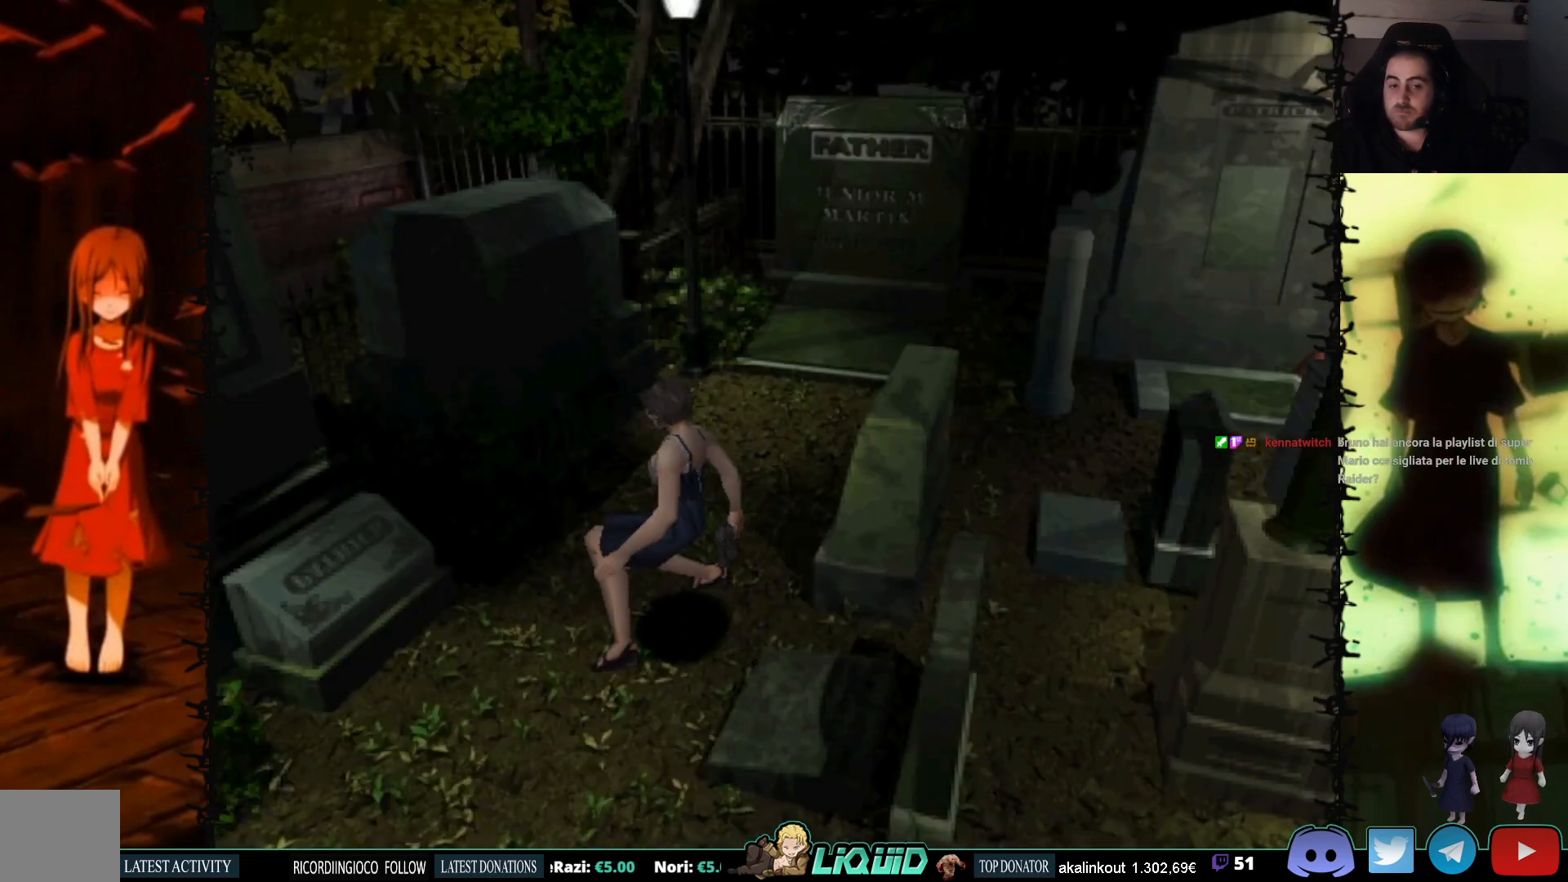
{"buttons": ["L1"], "events": [[117, "DPAD_RIGHT", "down"], [233, "DPAD_RIGHT", "up"], [350, "DPAD_RIGHT", "down"], [500, "DPAD_RIGHT", "up"]]}
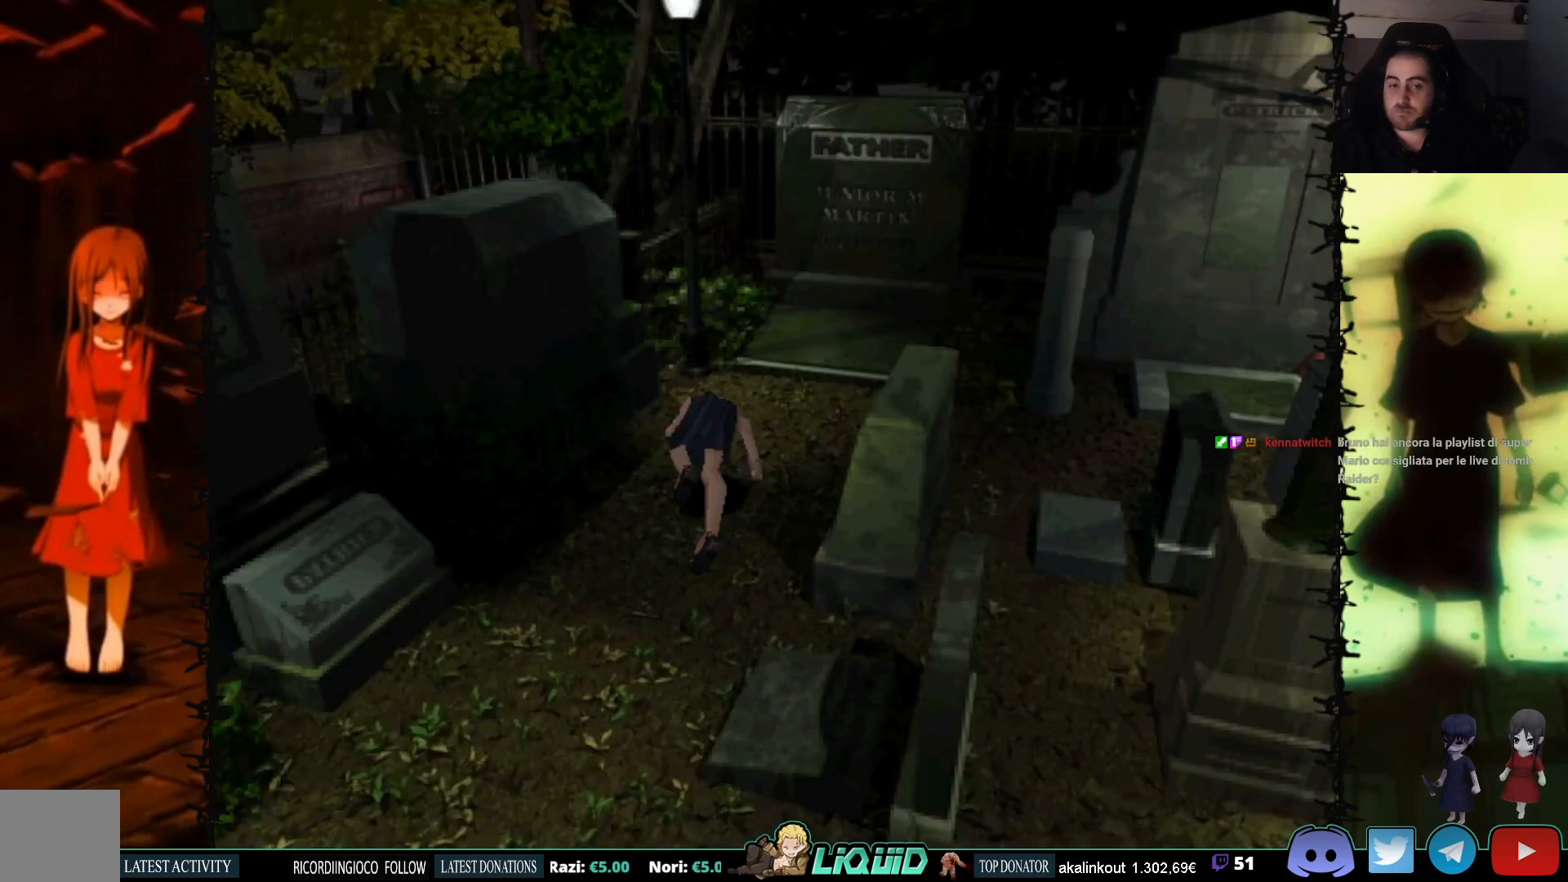
{"buttons": [], "events": [[450, "L1", "up"]]}
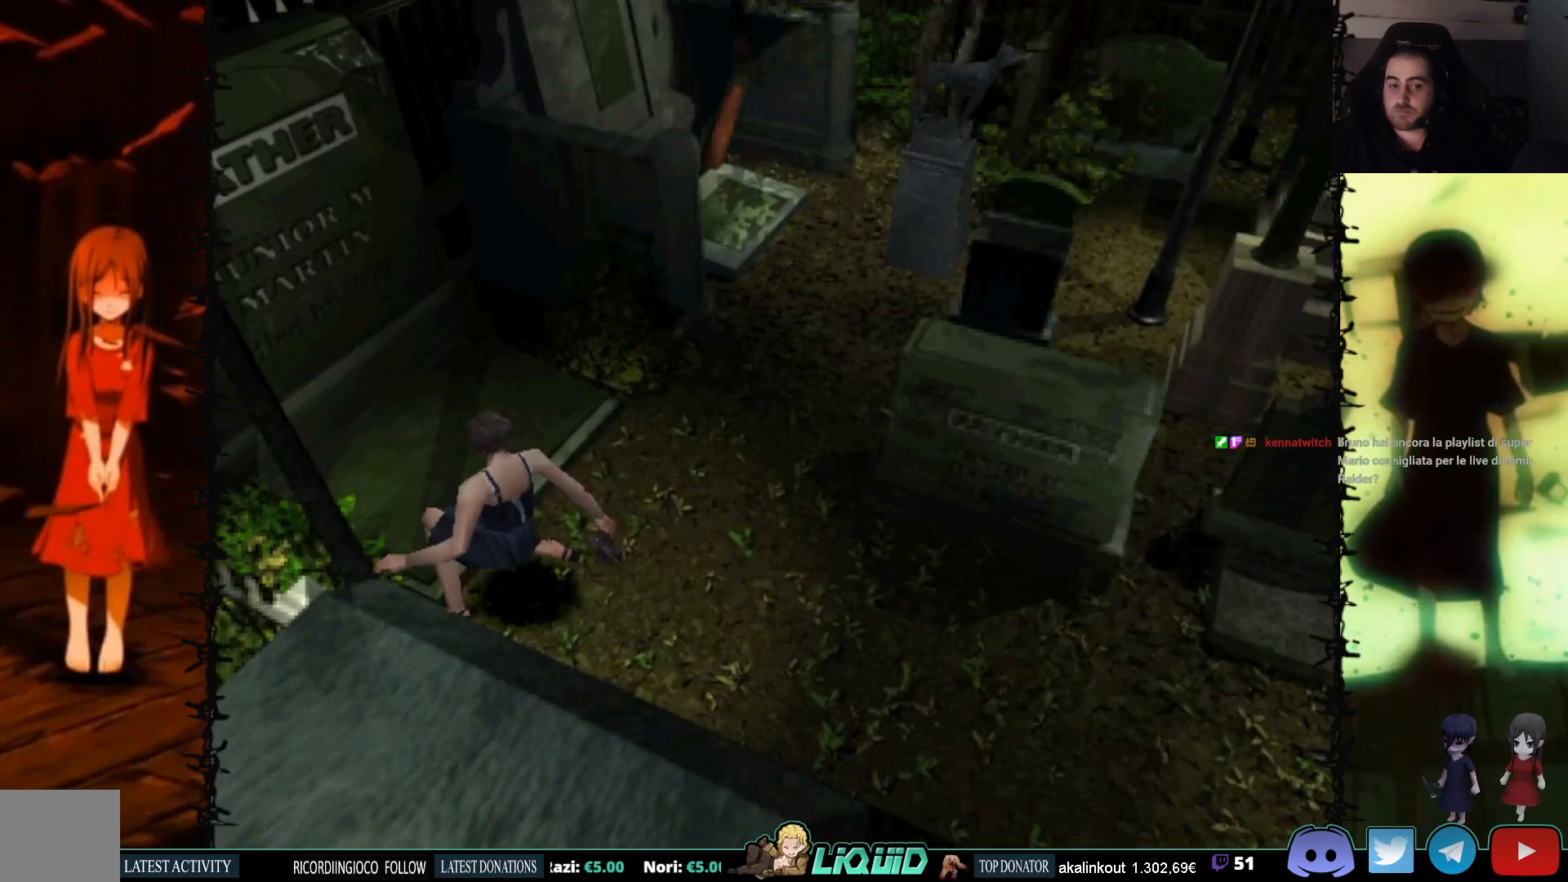
{"buttons": [], "events": [[133, "DPAD_RIGHT", "down"], [450, "DPAD_RIGHT", "up"]]}